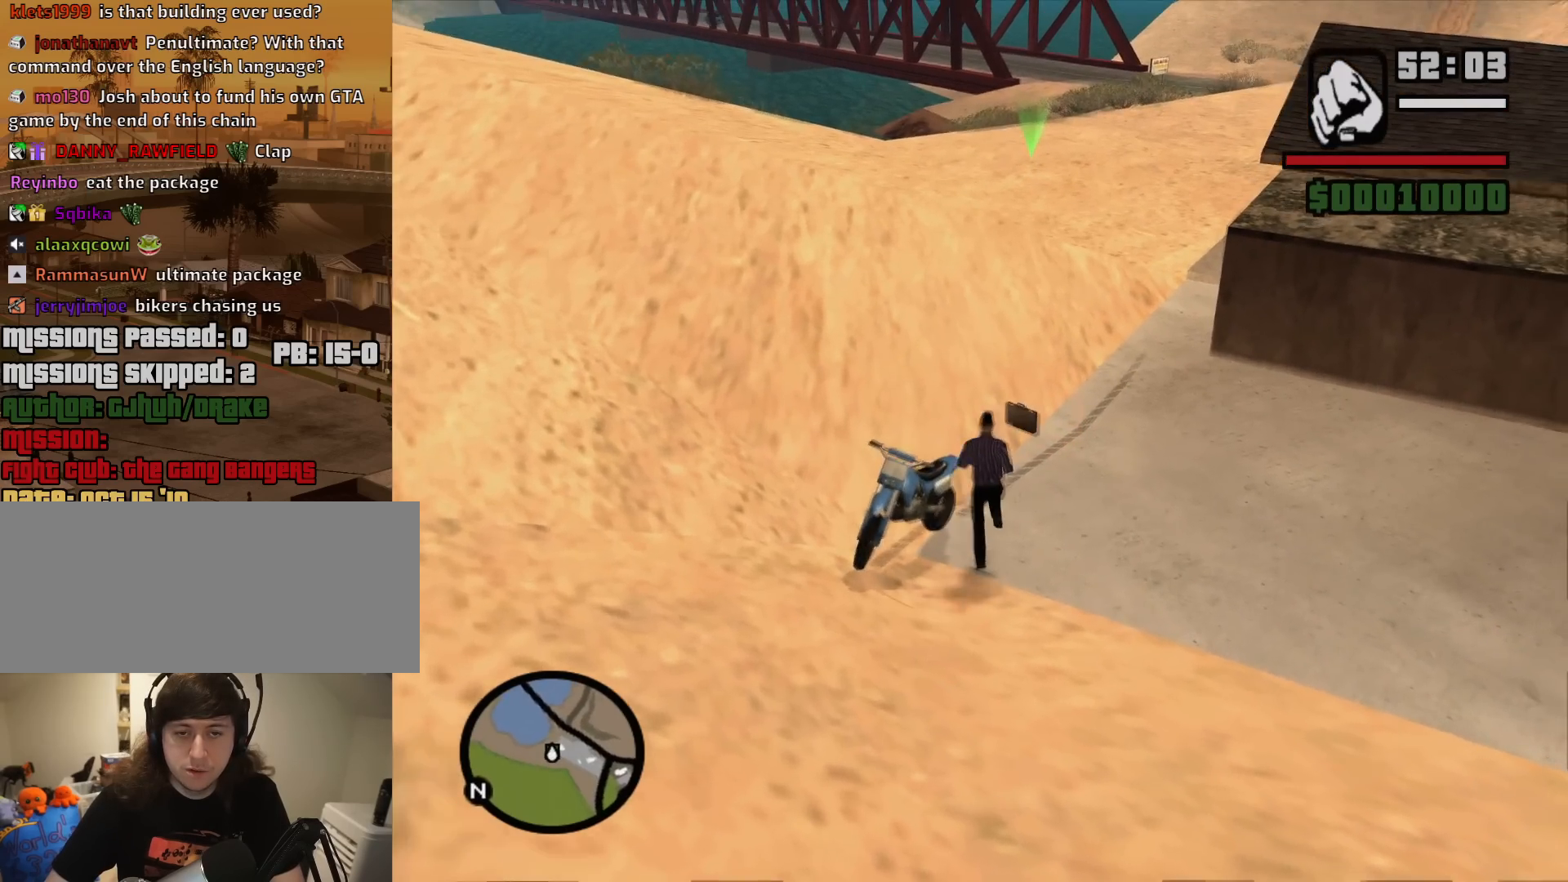
Gameplay with keyboard and mouse; each line is a JSON object with the keys and mouse buttons held at the frame after it. "events" lists presses ("down") and releases ("up") of "1", "2", "3", "4", "5", "6", "8", "a", "alt", "c", "ctrl", "d", "down", "e", "escape", "f", "f1", "f2", "f3", "g", "h", "left", "num2", "q", "r", "right", "s", "shift", "space", "t", "tab", "up", "v", "w", "x", "z", "mouse_left", "mouse_middle", "mouse_right", "mouse_wheel_up" and "mouse_wheel_down" between this image and that frame as [ms after this image, input, new state], when the widget could be followed in between. "mouse_left", "mouse_middle", "mouse_right", "mouse_wheel_up", "mouse_wheel_down" = the "left", "middle", "right", "wheel_up", "wheel_down" buttons of the "mouse" list. No other keys are recorded. Mouse movement is not recorded.
{"keys": ["a"], "mouse": [], "events": [[150, "d", "down"], [150, "w", "up"], [300, "d", "up"], [300, "s", "down"], [350, "a", "down"], [383, "s", "up"]]}
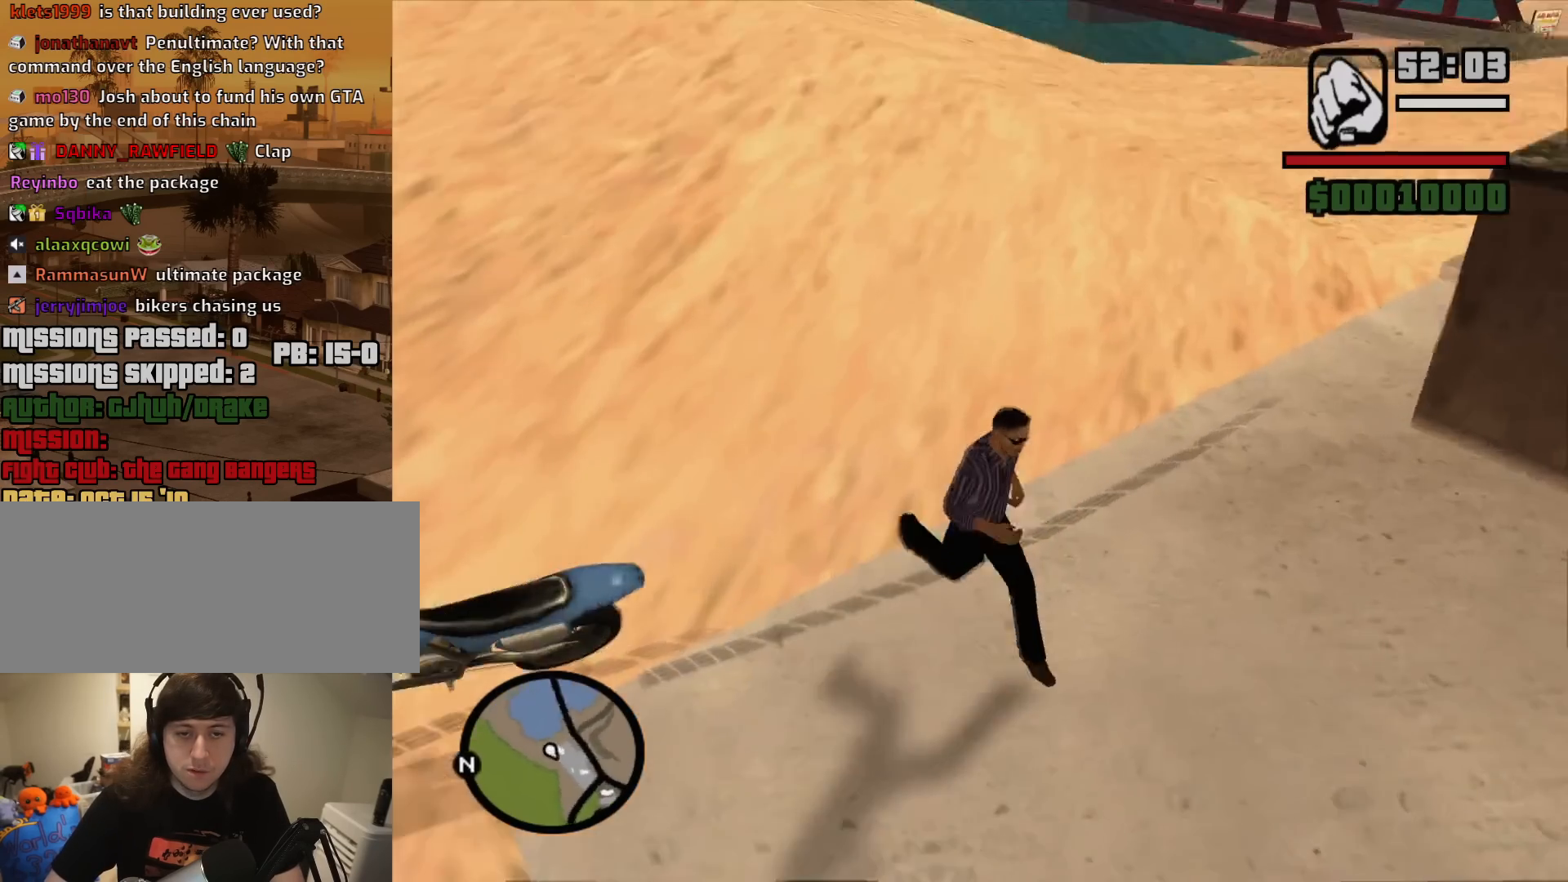
{"keys": [], "mouse": [], "events": [[33, "w", "down"], [217, "a", "up"], [217, "f", "down"], [267, "w", "up"], [317, "f", "up"]]}
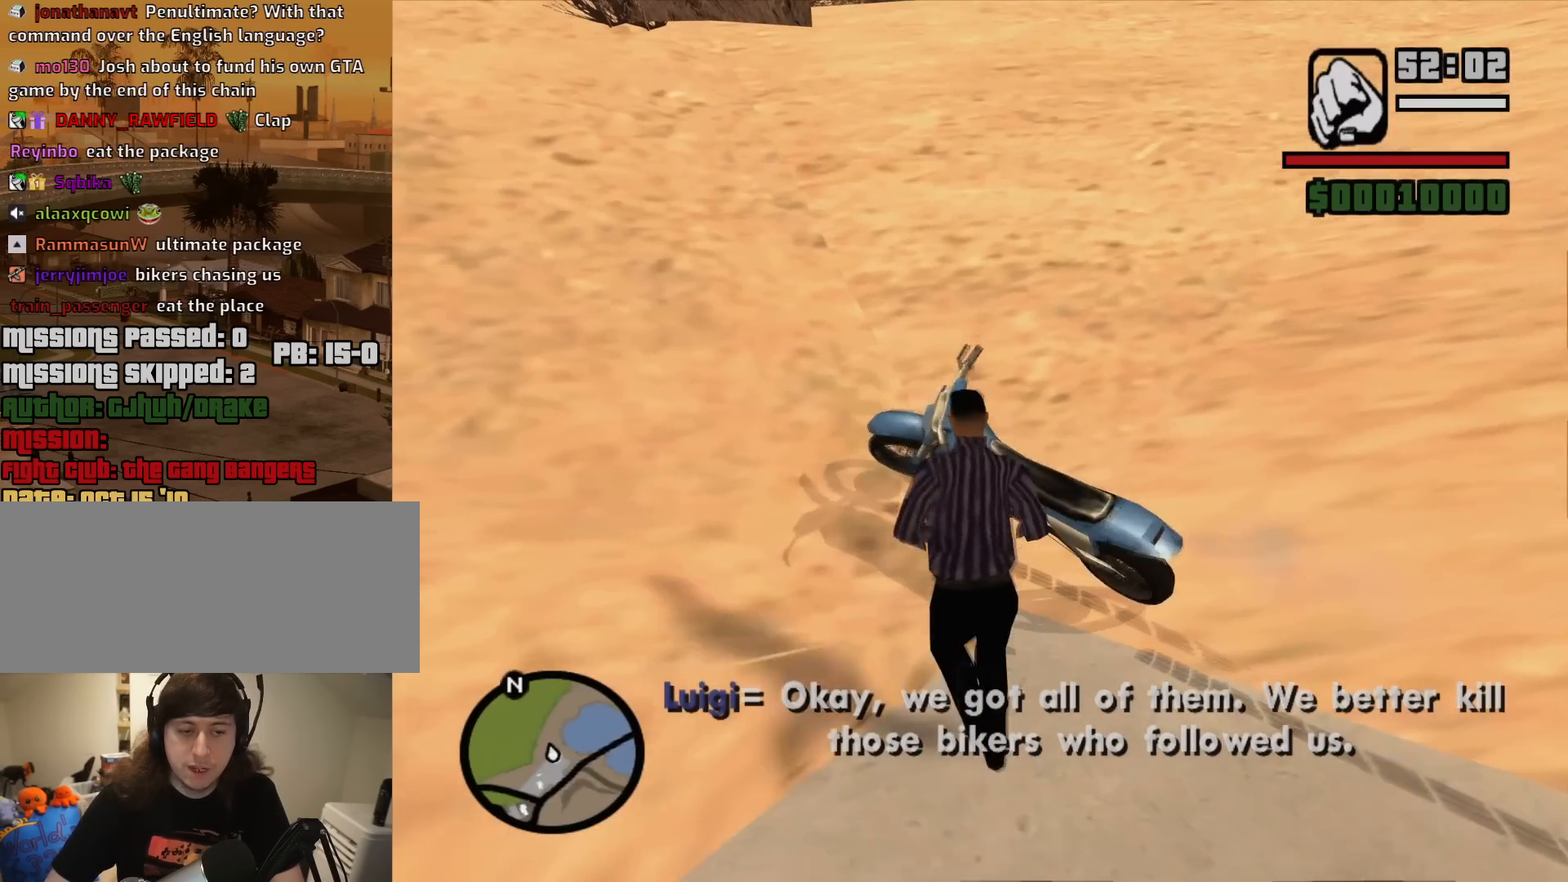
{"keys": ["a", "w"], "mouse": [], "events": [[283, "w", "down"], [333, "a", "down"]]}
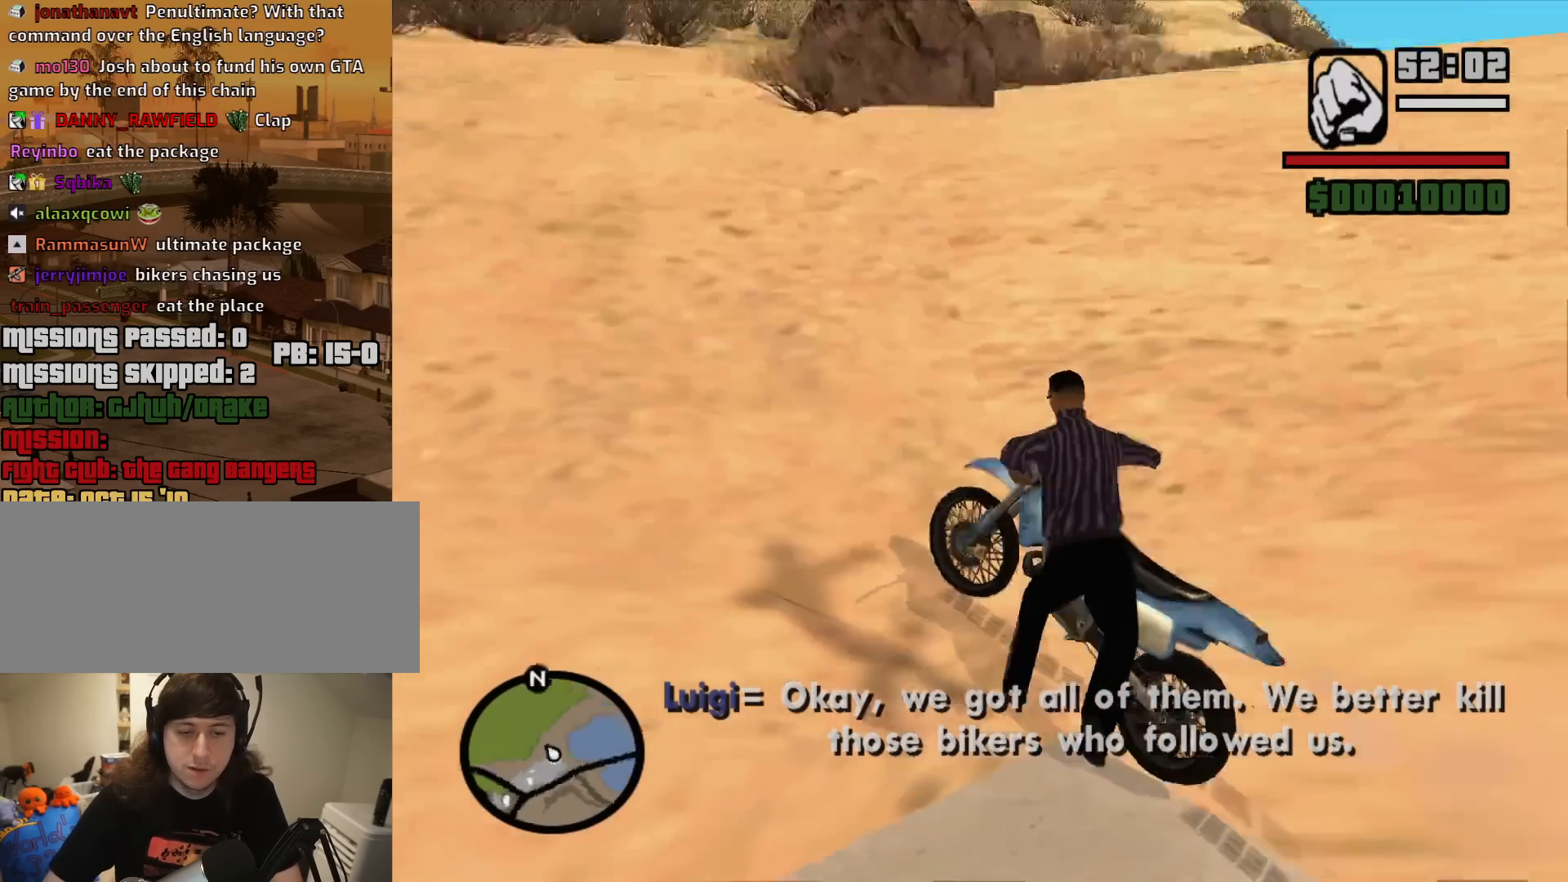
{"keys": ["a", "w"], "mouse": [], "events": []}
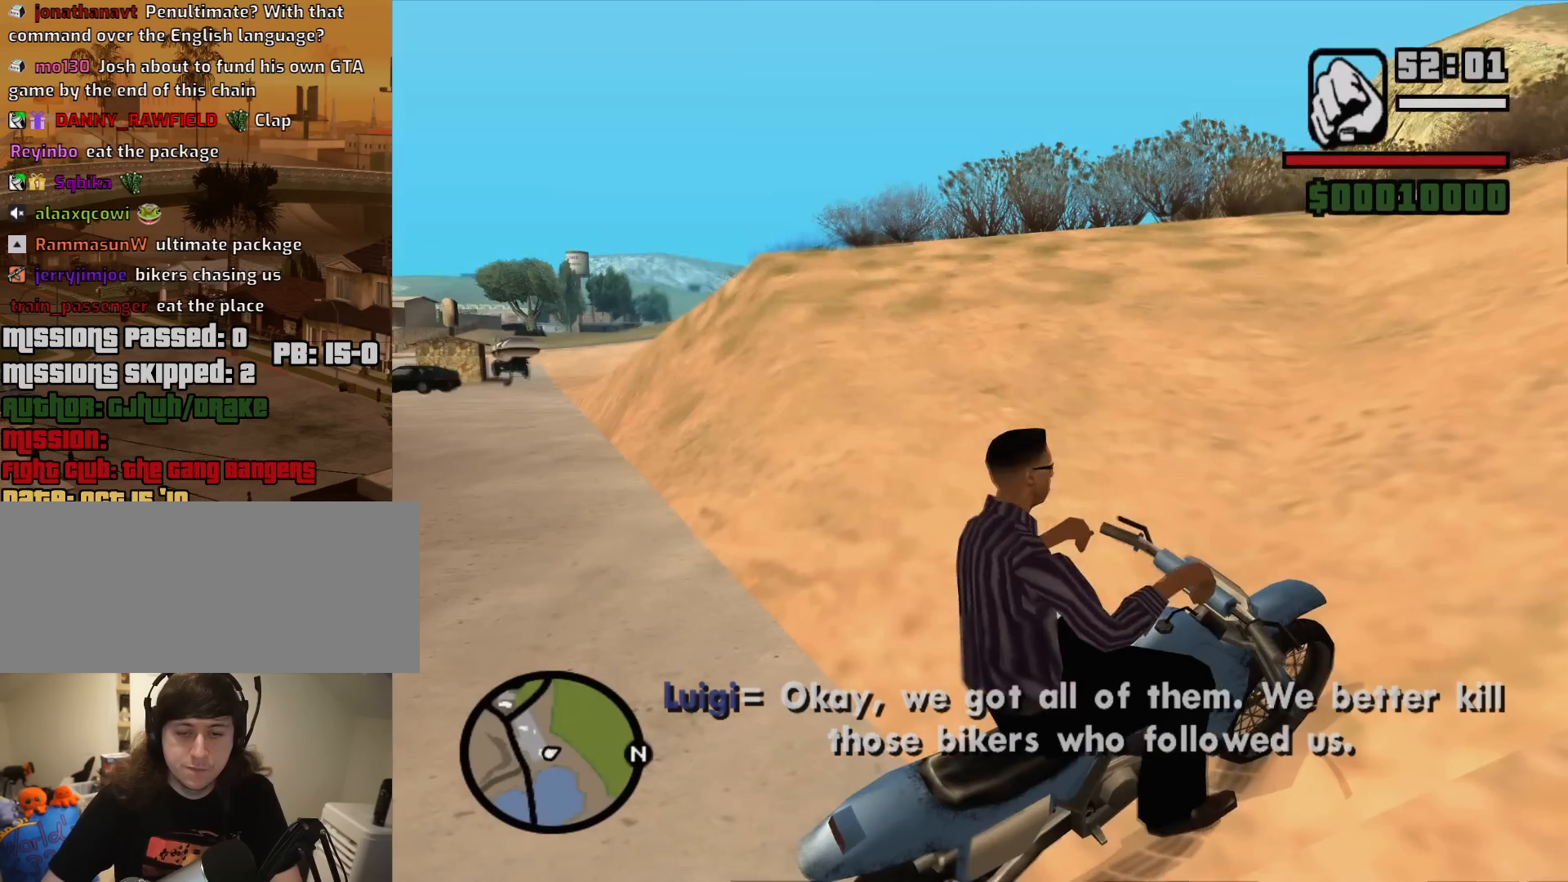
{"keys": ["a", "w"], "mouse": [], "events": []}
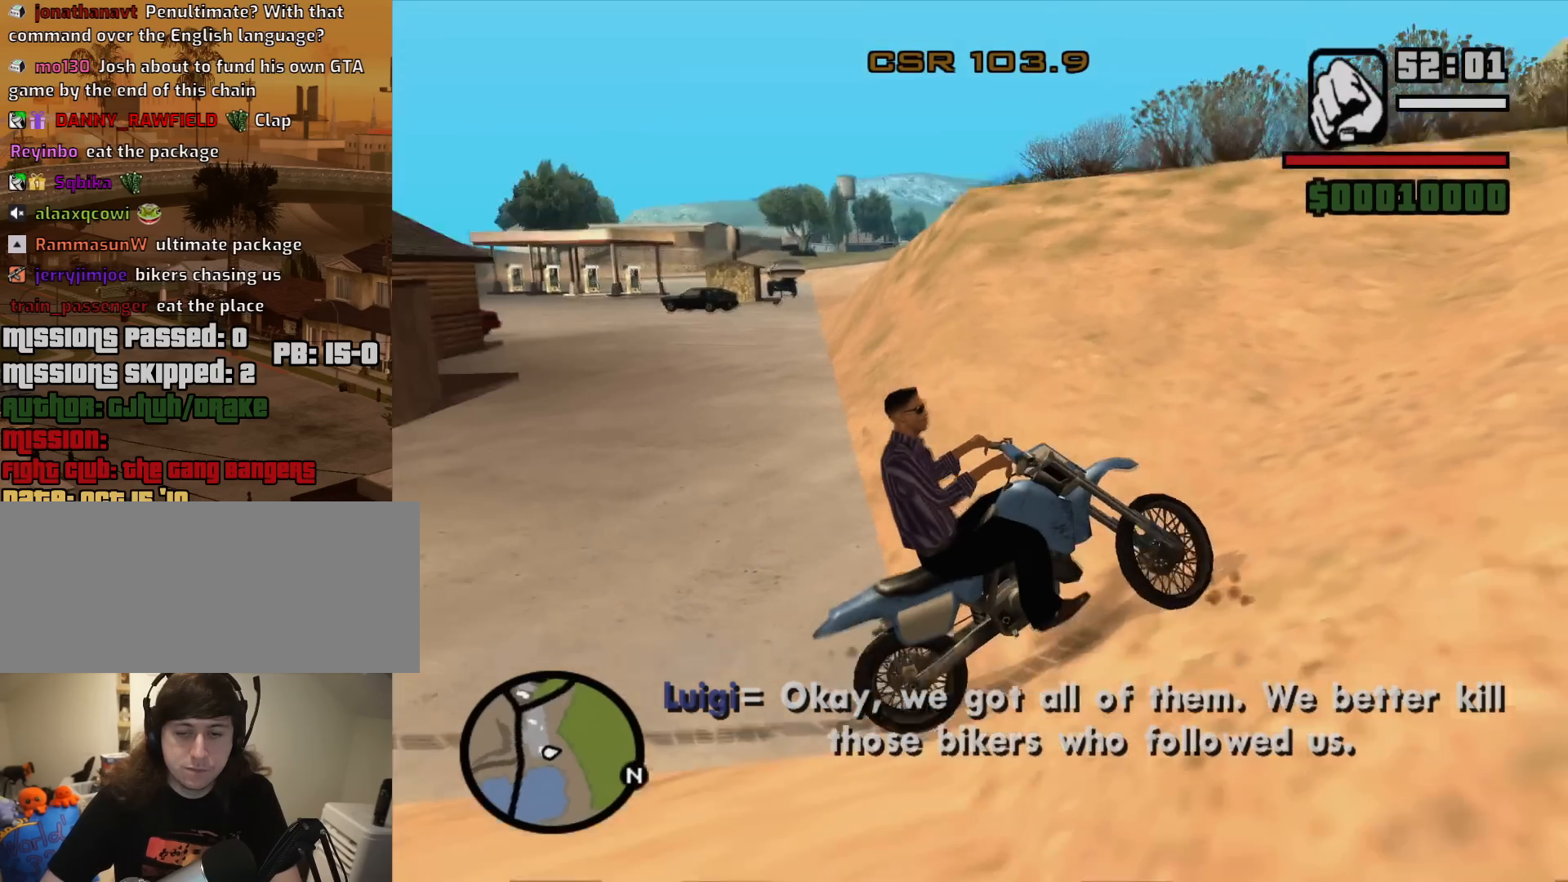
{"keys": ["a", "w"], "mouse": [], "events": []}
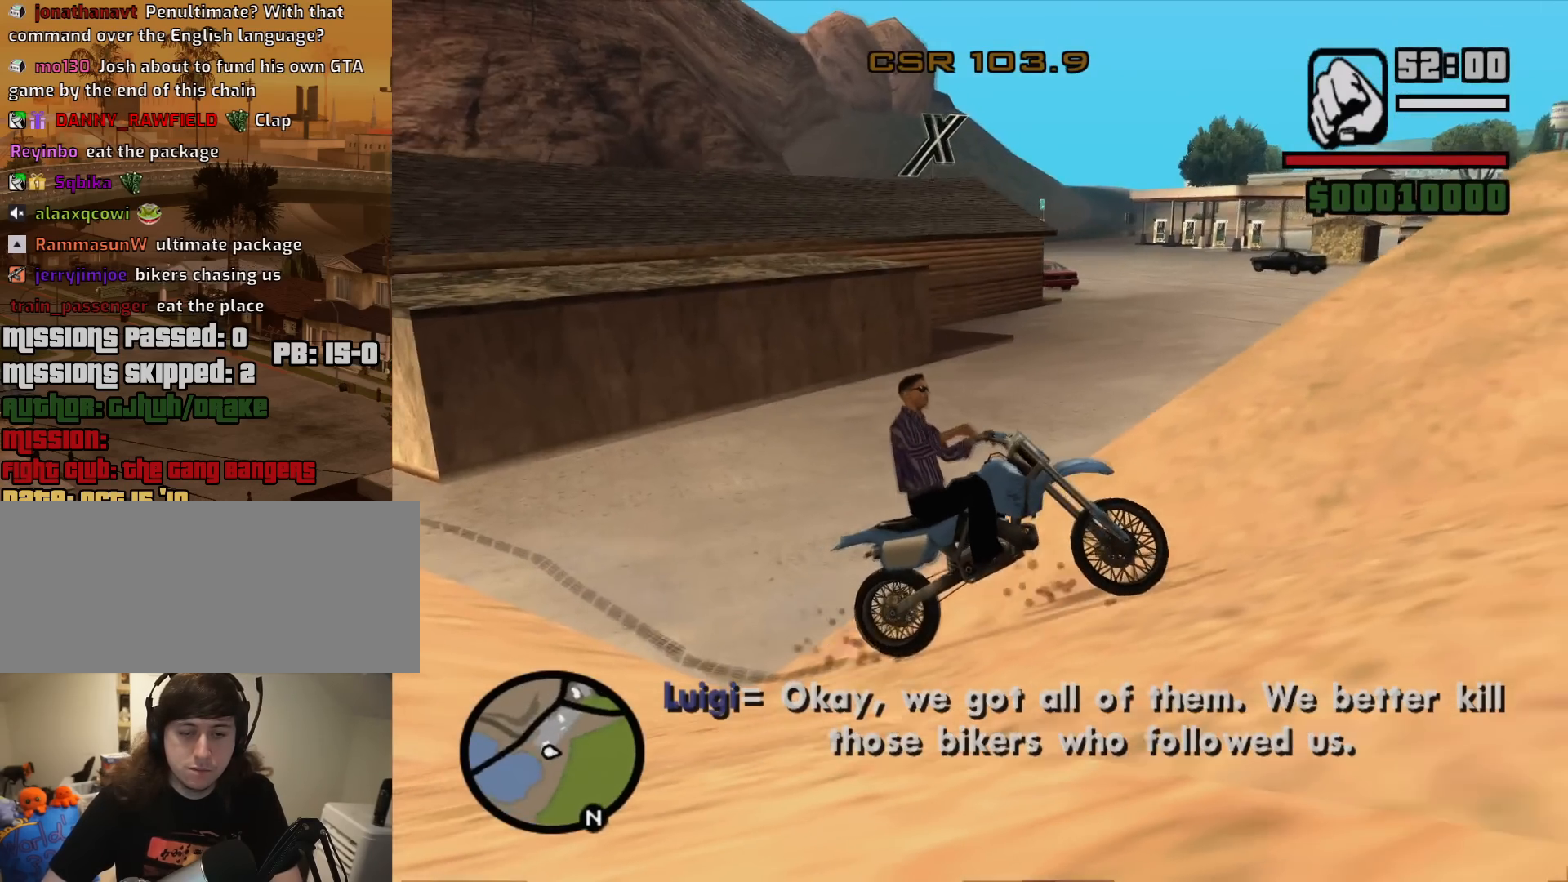
{"keys": ["a", "w"], "mouse": [], "events": [[150, "2", "down"], [250, "2", "up"], [350, "2", "down"], [433, "2", "up"]]}
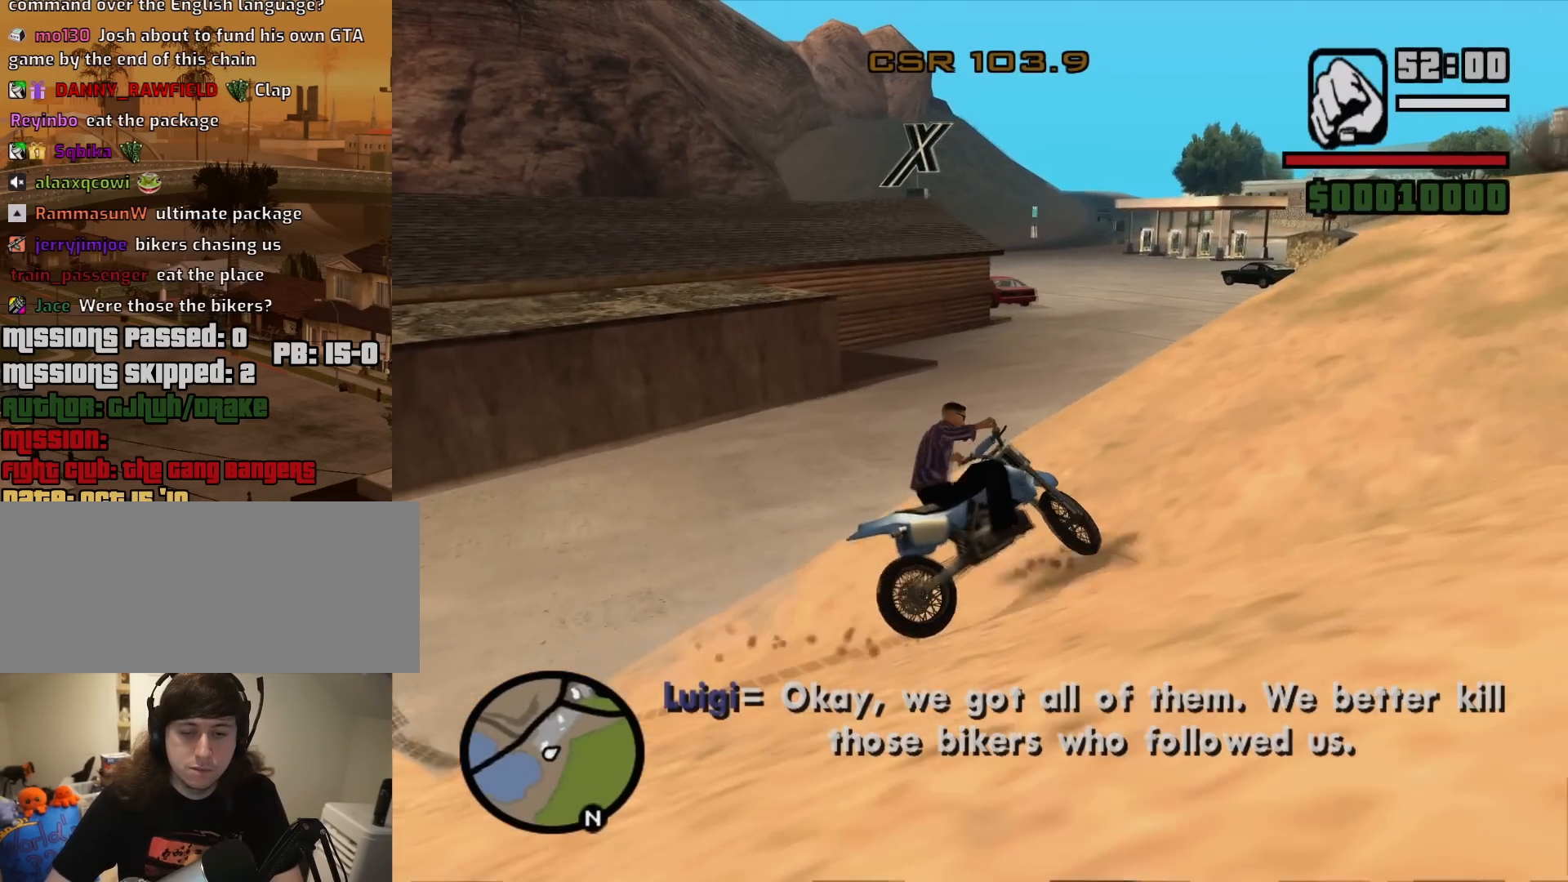
{"keys": ["d", "w"], "mouse": [], "events": [[217, "2", "down"], [317, "2", "up"], [367, "a", "up"], [400, "2", "down"], [450, "2", "up"], [500, "d", "down"]]}
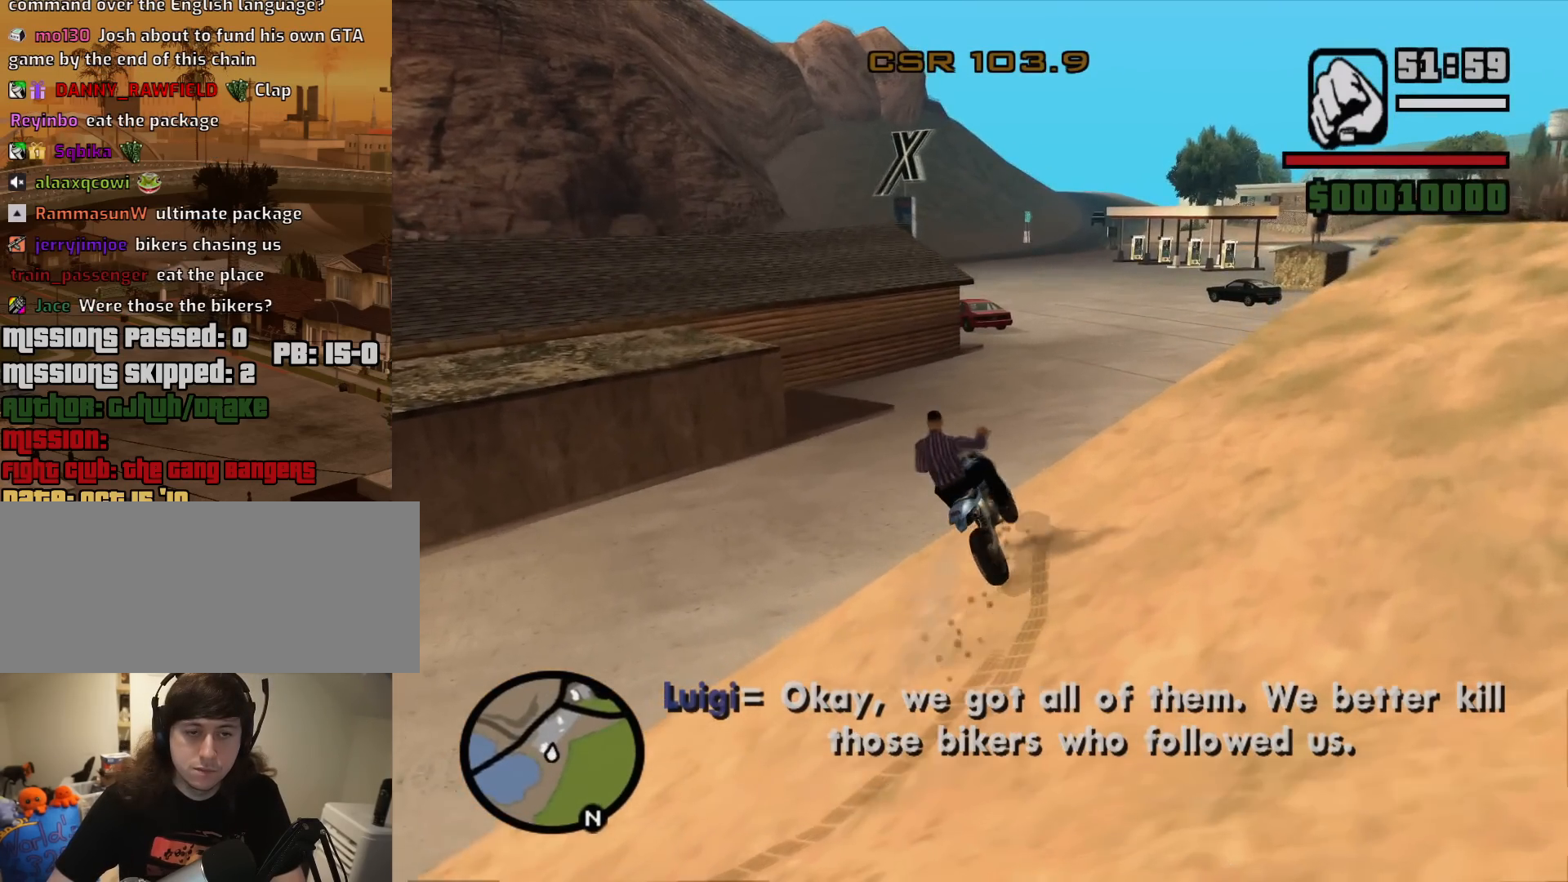
{"keys": ["w"], "mouse": [], "events": [[50, "d", "up"], [183, "d", "down"], [333, "d", "up"]]}
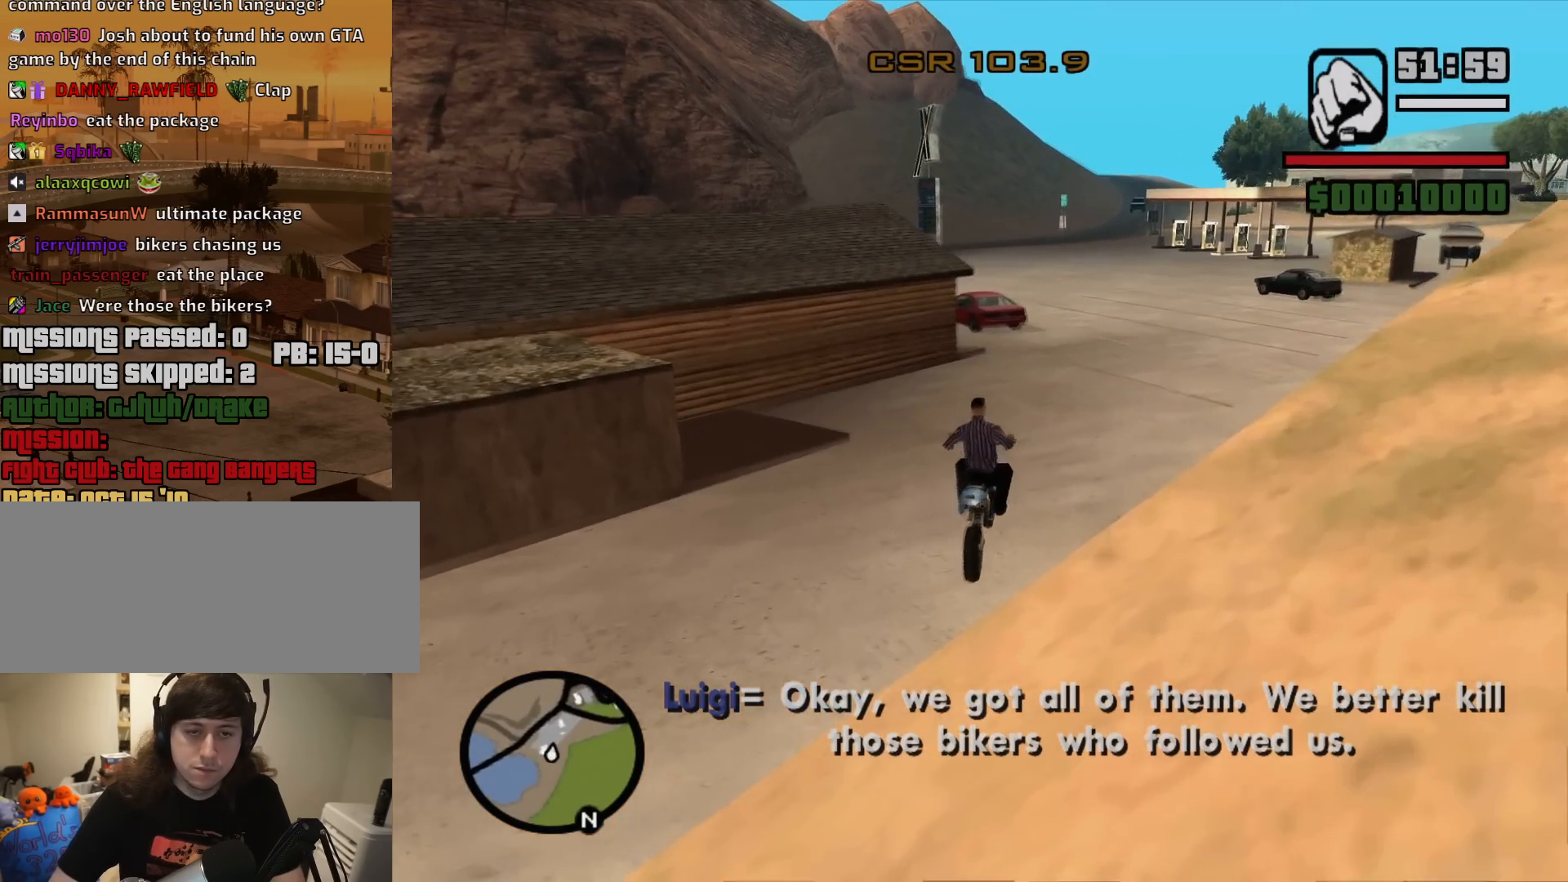
{"keys": ["w"], "mouse": [], "events": [[117, "d", "down"], [250, "d", "up"], [300, "2", "down"], [433, "2", "up"]]}
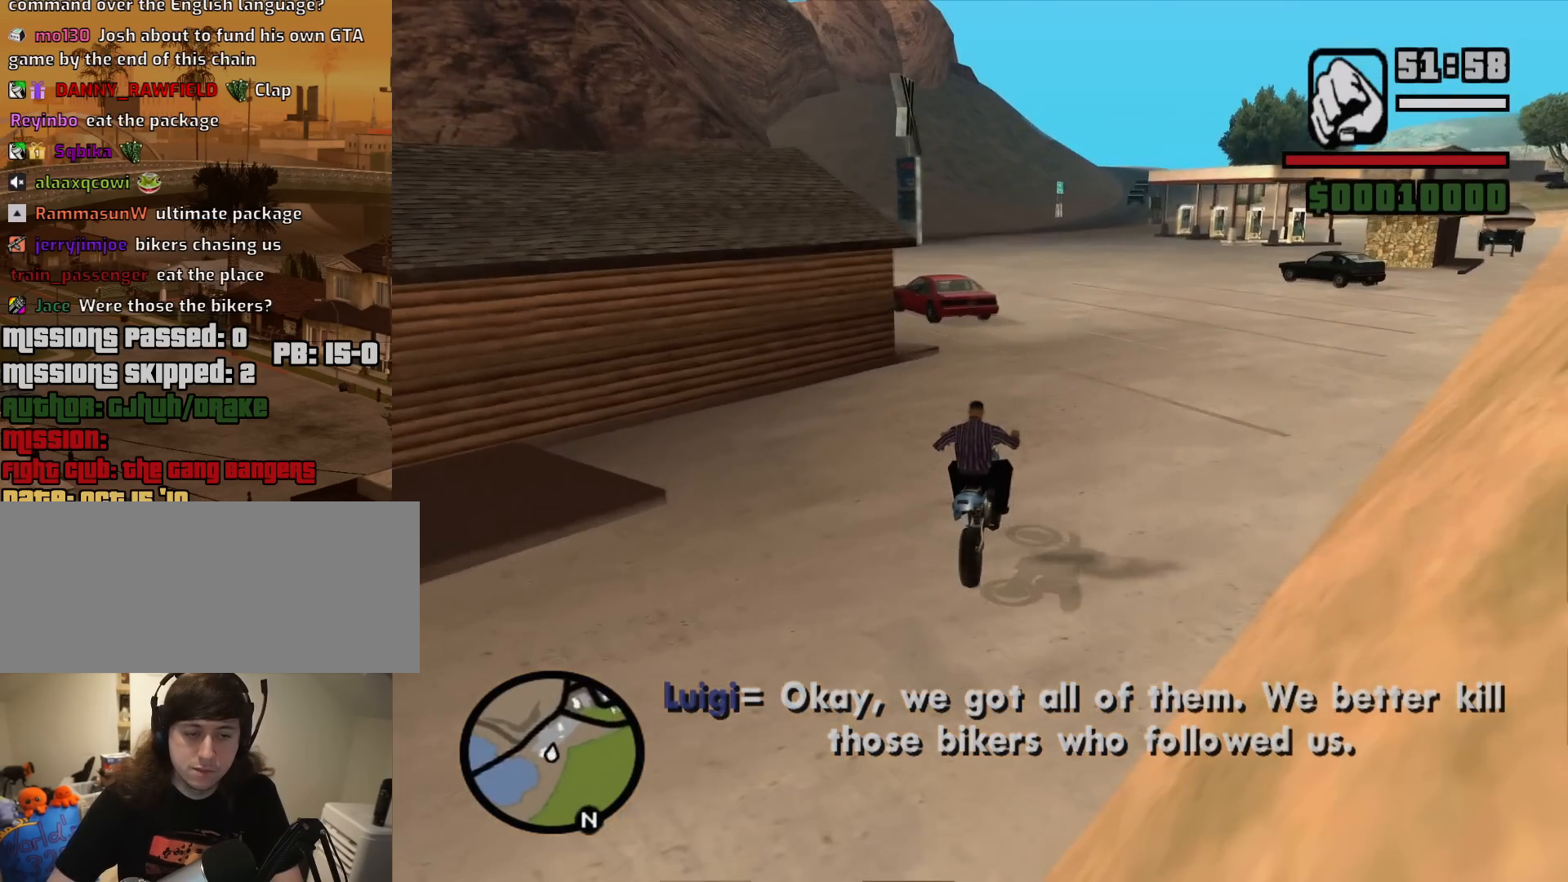
{"keys": ["w"], "mouse": [], "events": [[33, "2", "down"], [33, "a", "down"], [117, "2", "up"], [167, "a", "up"], [217, "2", "down"], [317, "2", "up"], [367, "2", "down"], [500, "2", "up"]]}
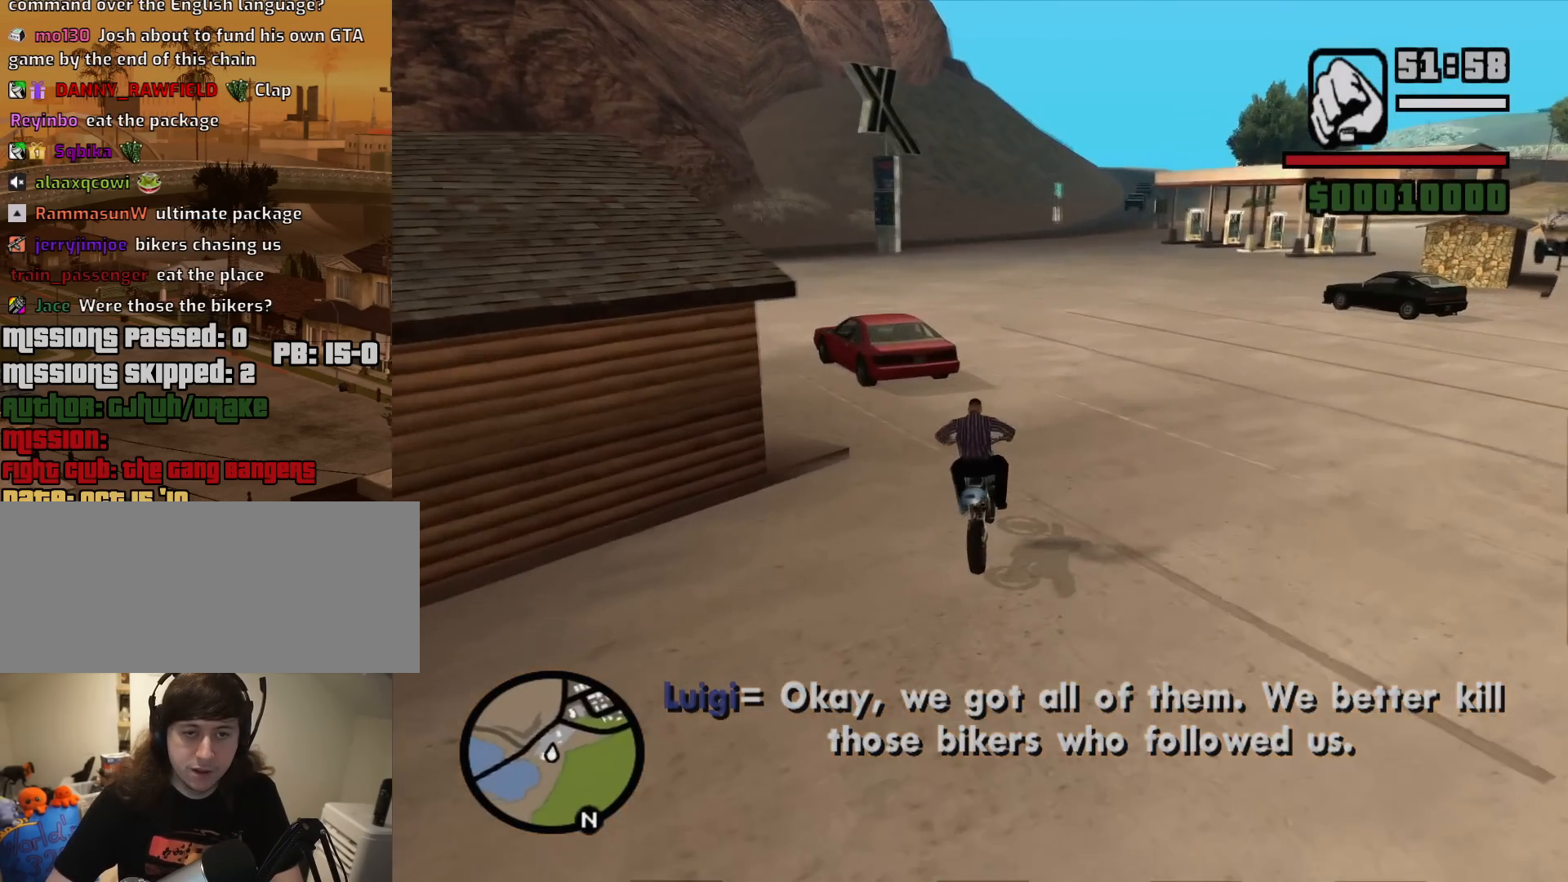
{"keys": ["a"], "mouse": [], "events": [[50, "2", "down"], [50, "a", "down"], [133, "2", "up"], [333, "w", "up"]]}
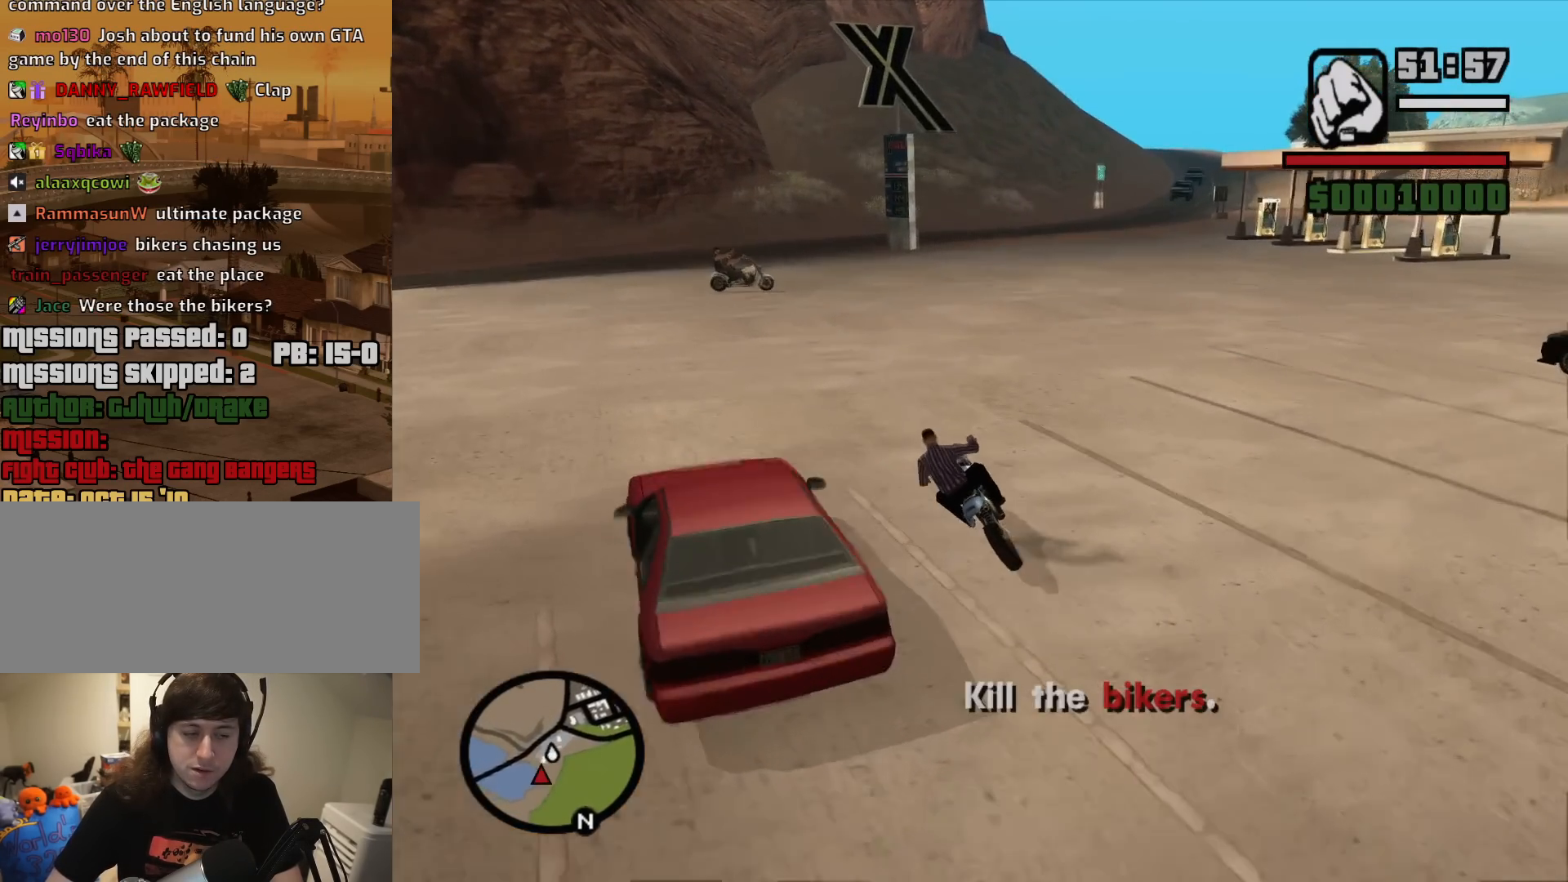
{"keys": ["5", "a", "space"], "mouse": [], "events": [[383, "space", "down"], [483, "5", "down"]]}
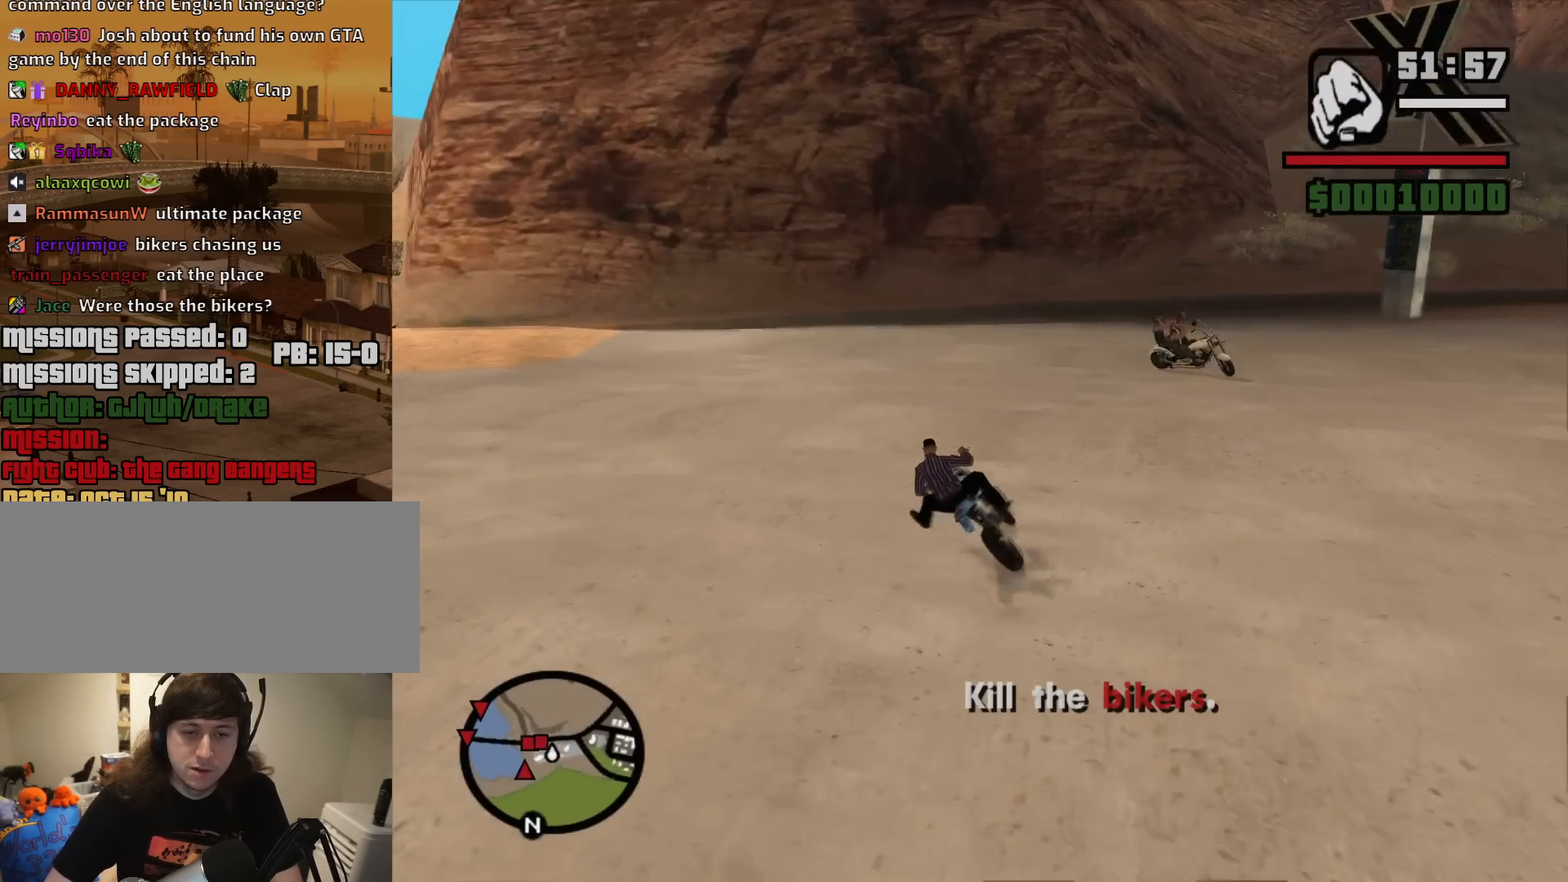
{"keys": ["5", "a", "space"], "mouse": [], "events": []}
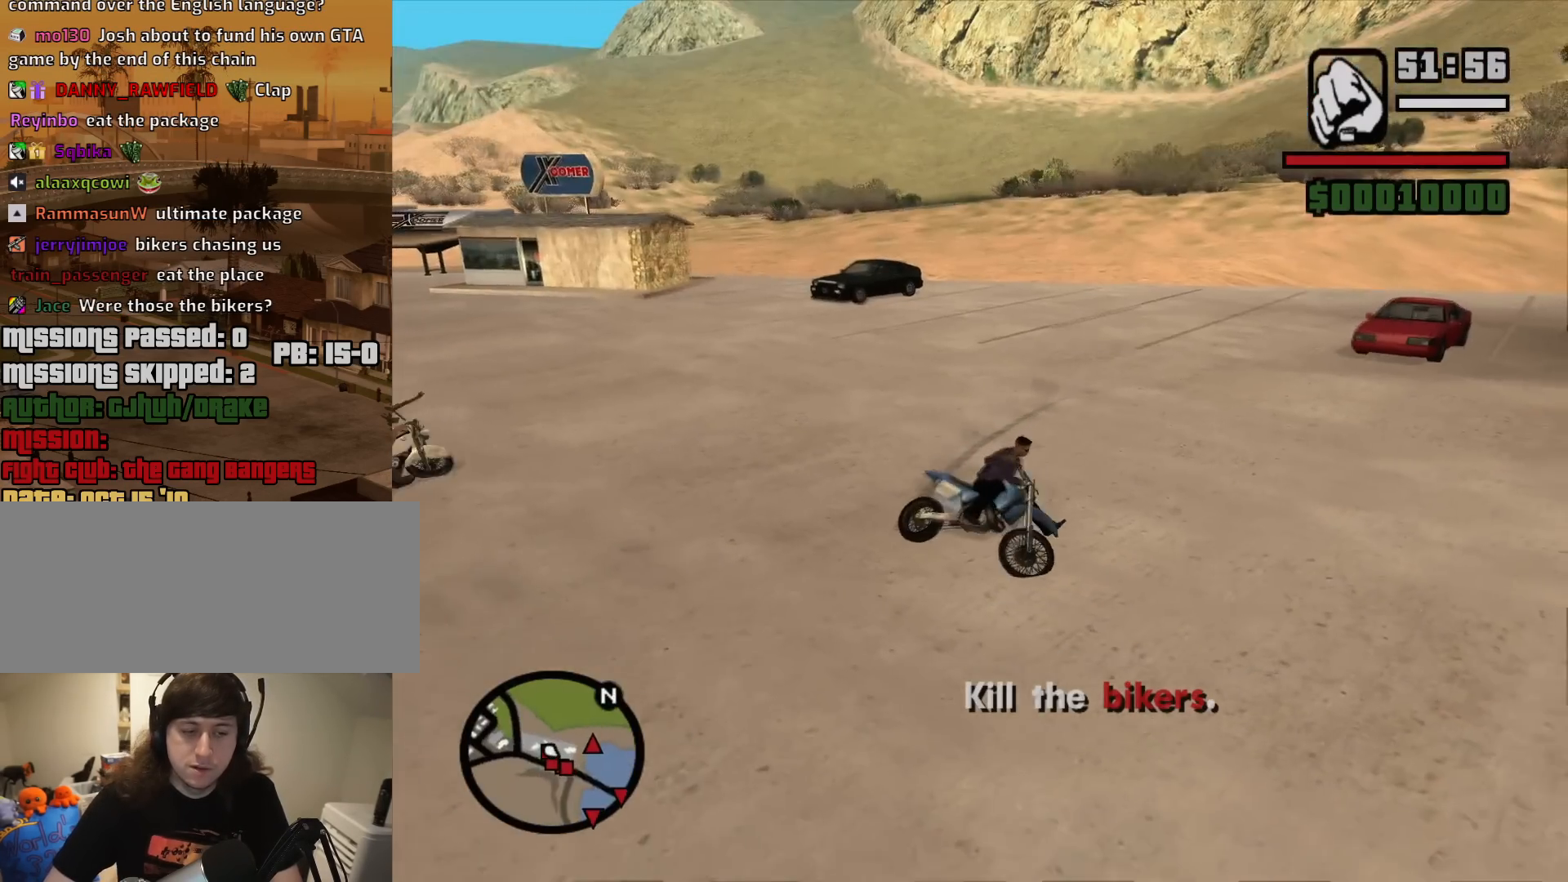
{"keys": ["a", "w"], "mouse": [], "events": [[50, "space", "up"], [50, "w", "down"], [100, "5", "up"], [283, "2", "down"], [417, "2", "up"]]}
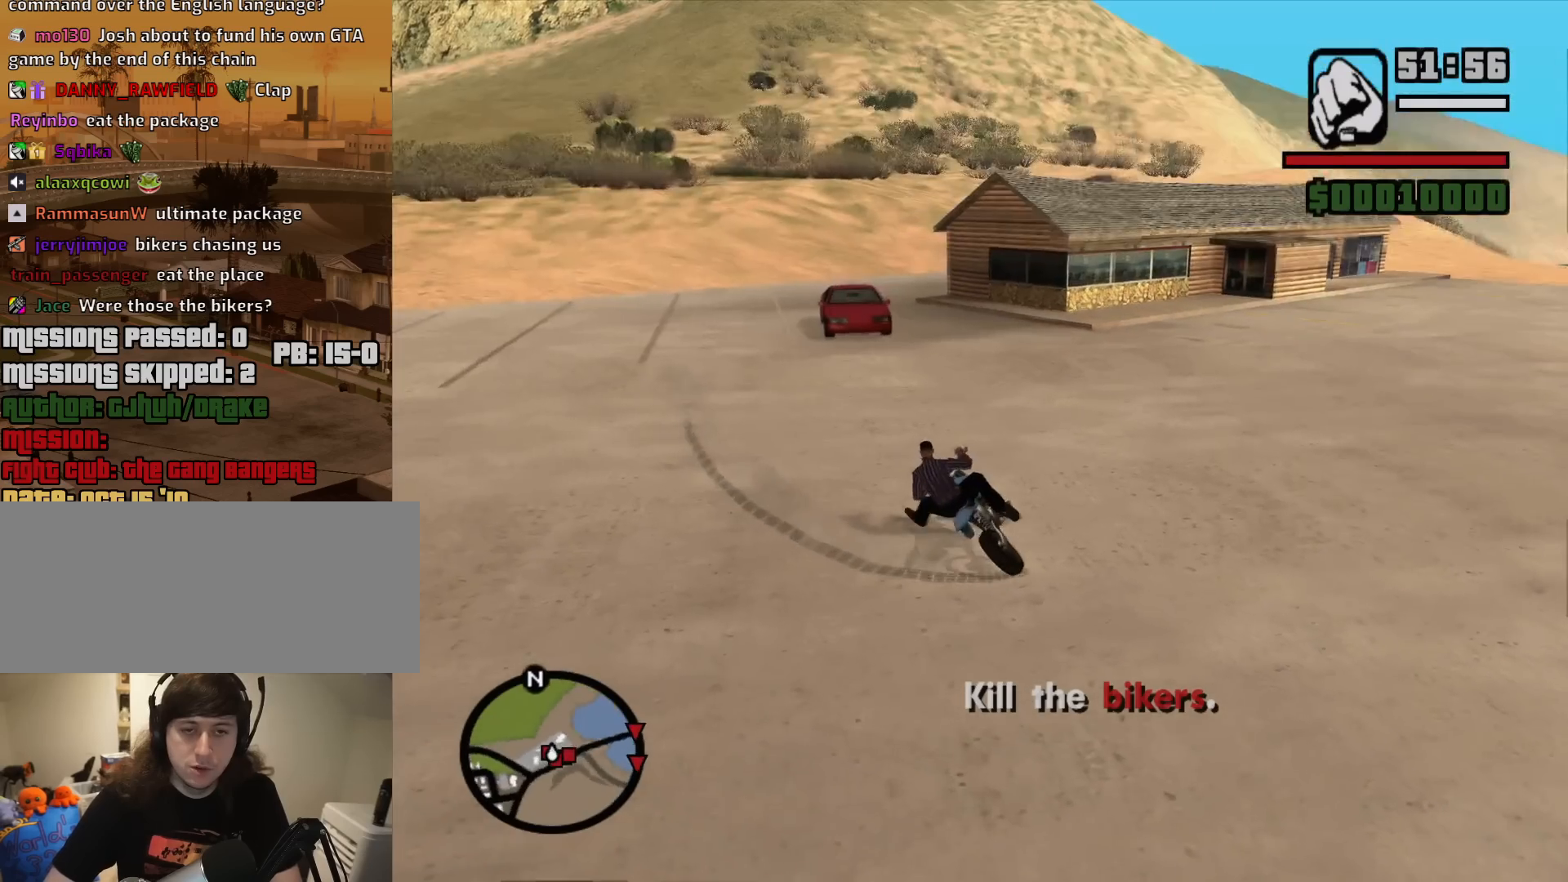
{"keys": ["2", "a", "w"], "mouse": [], "events": [[117, "a", "up"], [250, "2", "down"], [300, "a", "down"], [383, "2", "up"], [483, "2", "down"]]}
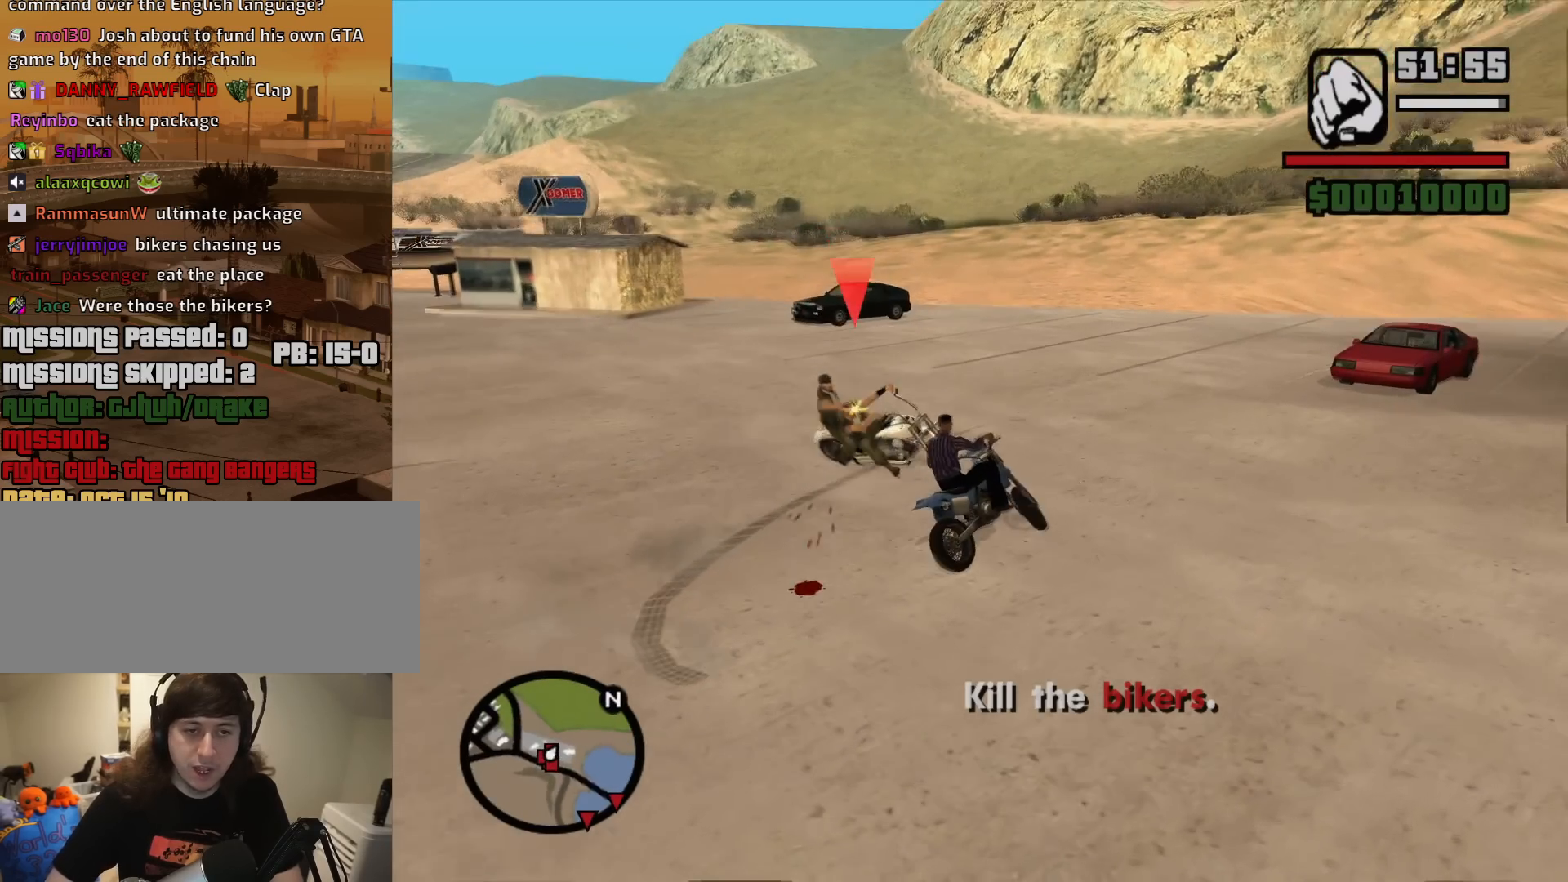
{"keys": ["a", "w"], "mouse": [], "events": [[33, "w", "up"], [83, "2", "up"], [217, "2", "down"], [317, "2", "up"], [317, "w", "down"]]}
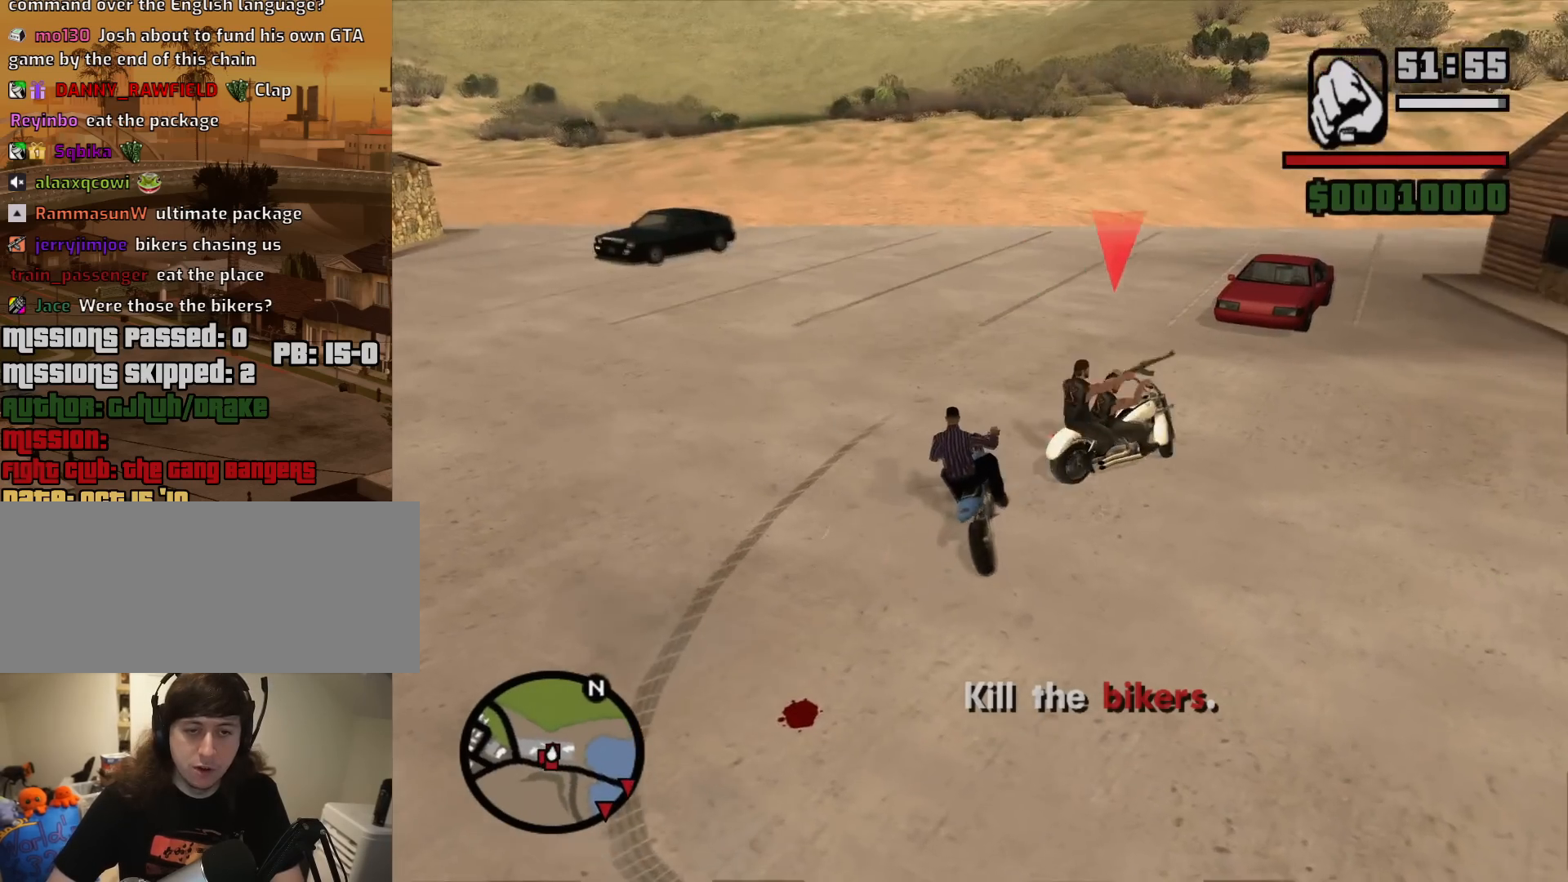
{"keys": ["a", "w"], "mouse": [], "events": [[50, "a", "up"], [283, "a", "down"], [333, "2", "down"], [417, "2", "up"]]}
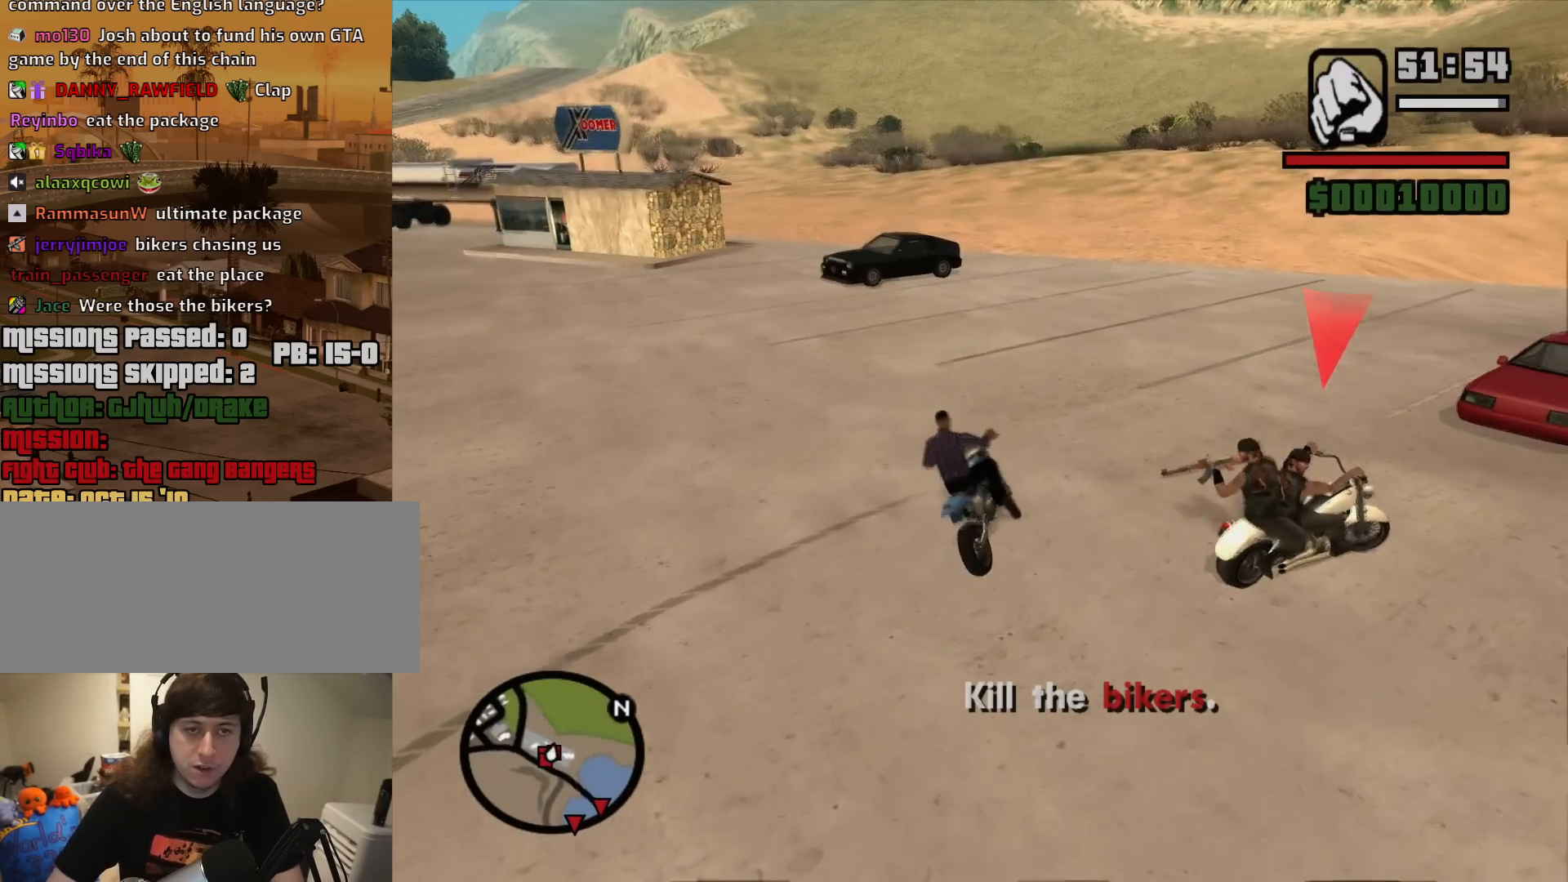
{"keys": ["w"], "mouse": [], "events": [[17, "2", "down"], [117, "2", "up"], [117, "a", "up"], [200, "2", "down"], [300, "2", "up"], [383, "2", "down"], [483, "2", "up"]]}
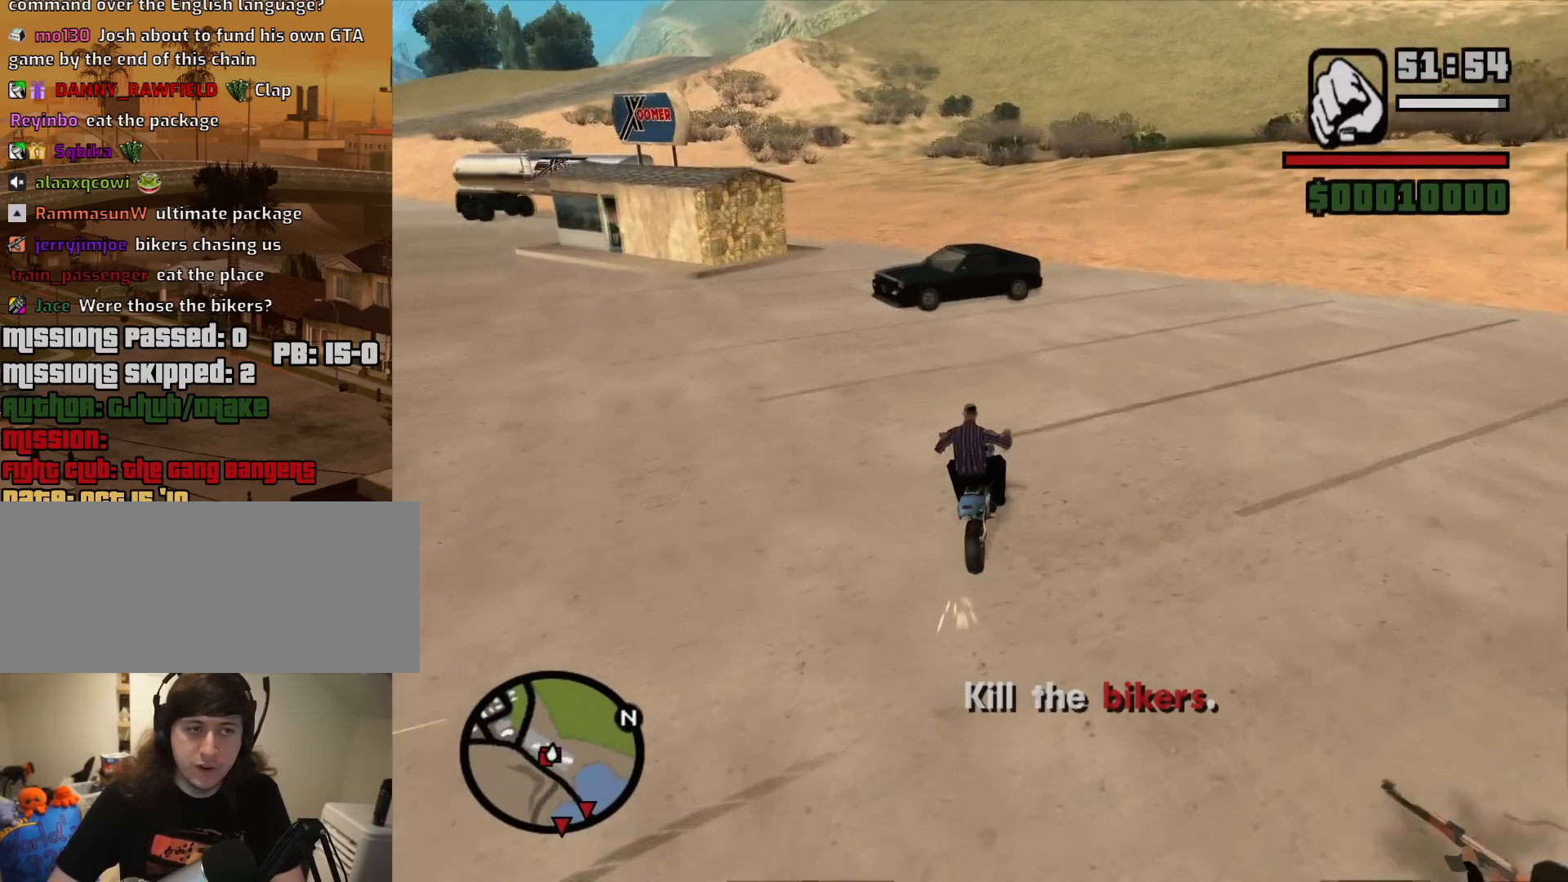
{"keys": ["2", "d", "w"], "mouse": [], "events": [[33, "d", "down"], [83, "2", "down"], [167, "d", "up"], [217, "2", "up"], [267, "2", "down"], [367, "d", "down"], [400, "2", "up"], [450, "2", "down"]]}
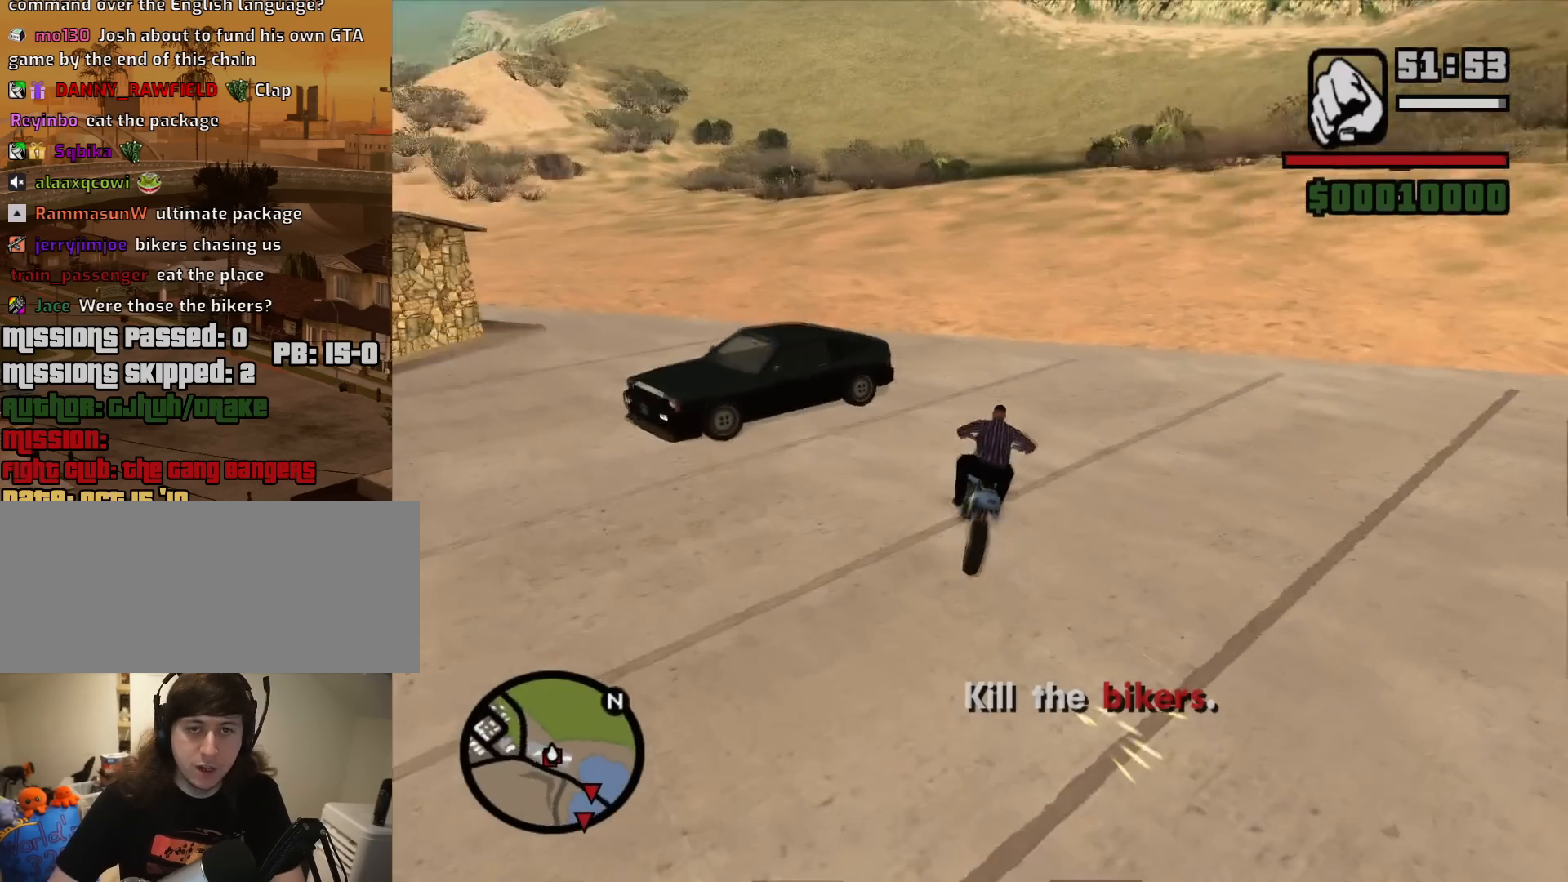
{"keys": ["w"], "mouse": [], "events": [[100, "2", "up"], [133, "2", "down"], [183, "d", "up"], [283, "2", "up"], [333, "2", "down"], [467, "2", "up"]]}
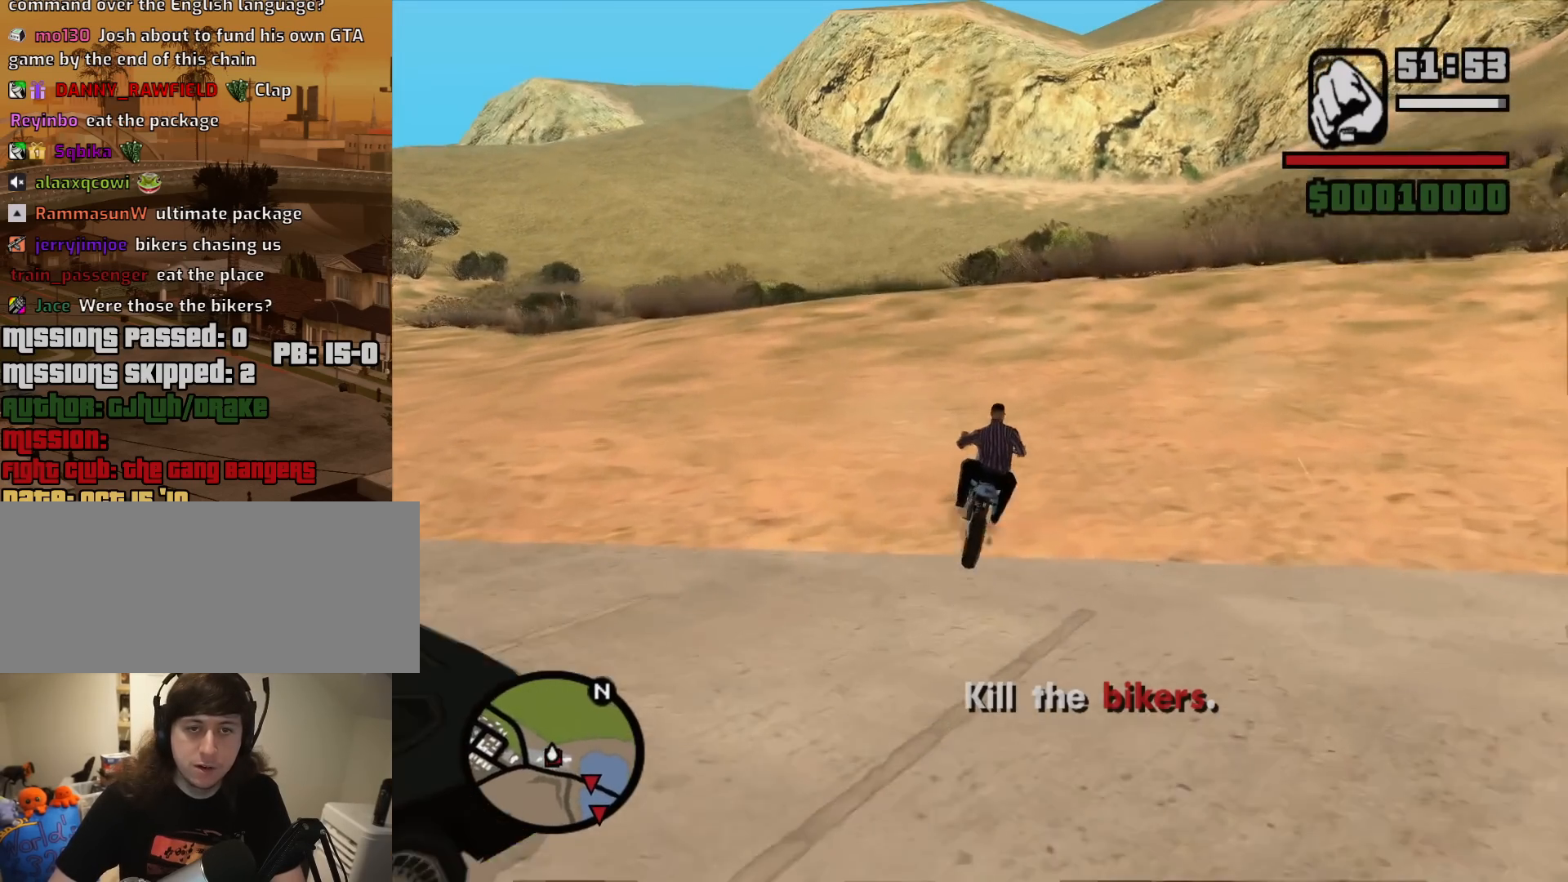
{"keys": ["w"], "mouse": [], "events": [[17, "2", "down"], [150, "2", "up"], [200, "2", "down"], [350, "2", "up"], [383, "2", "down"], [483, "2", "up"]]}
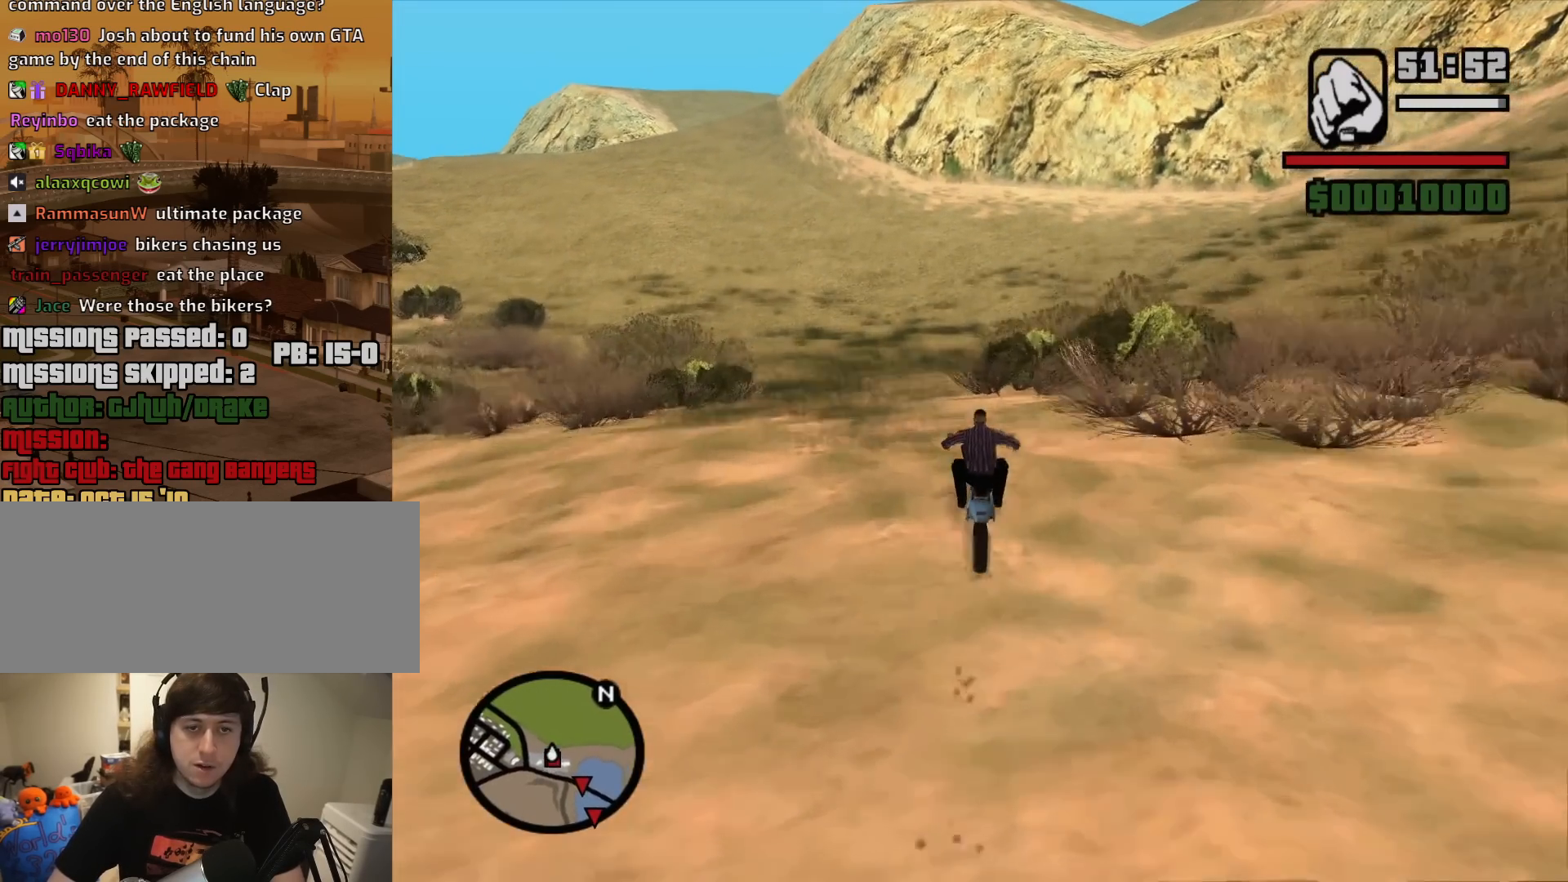
{"keys": ["w"], "mouse": [], "events": [[83, "2", "down"], [167, "2", "up"]]}
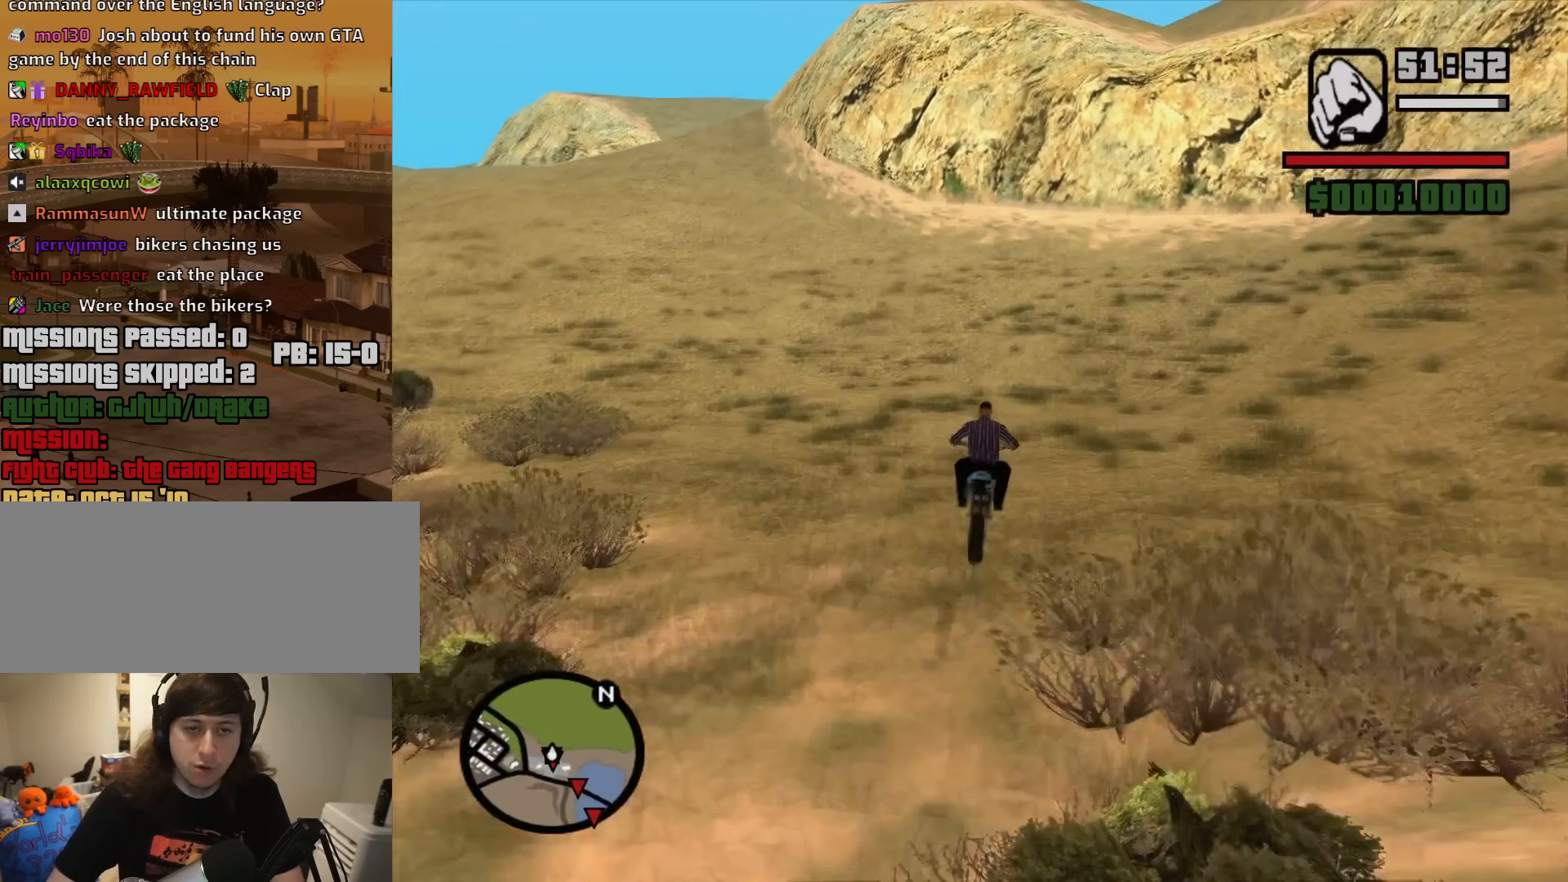
{"keys": ["w"], "mouse": [], "events": []}
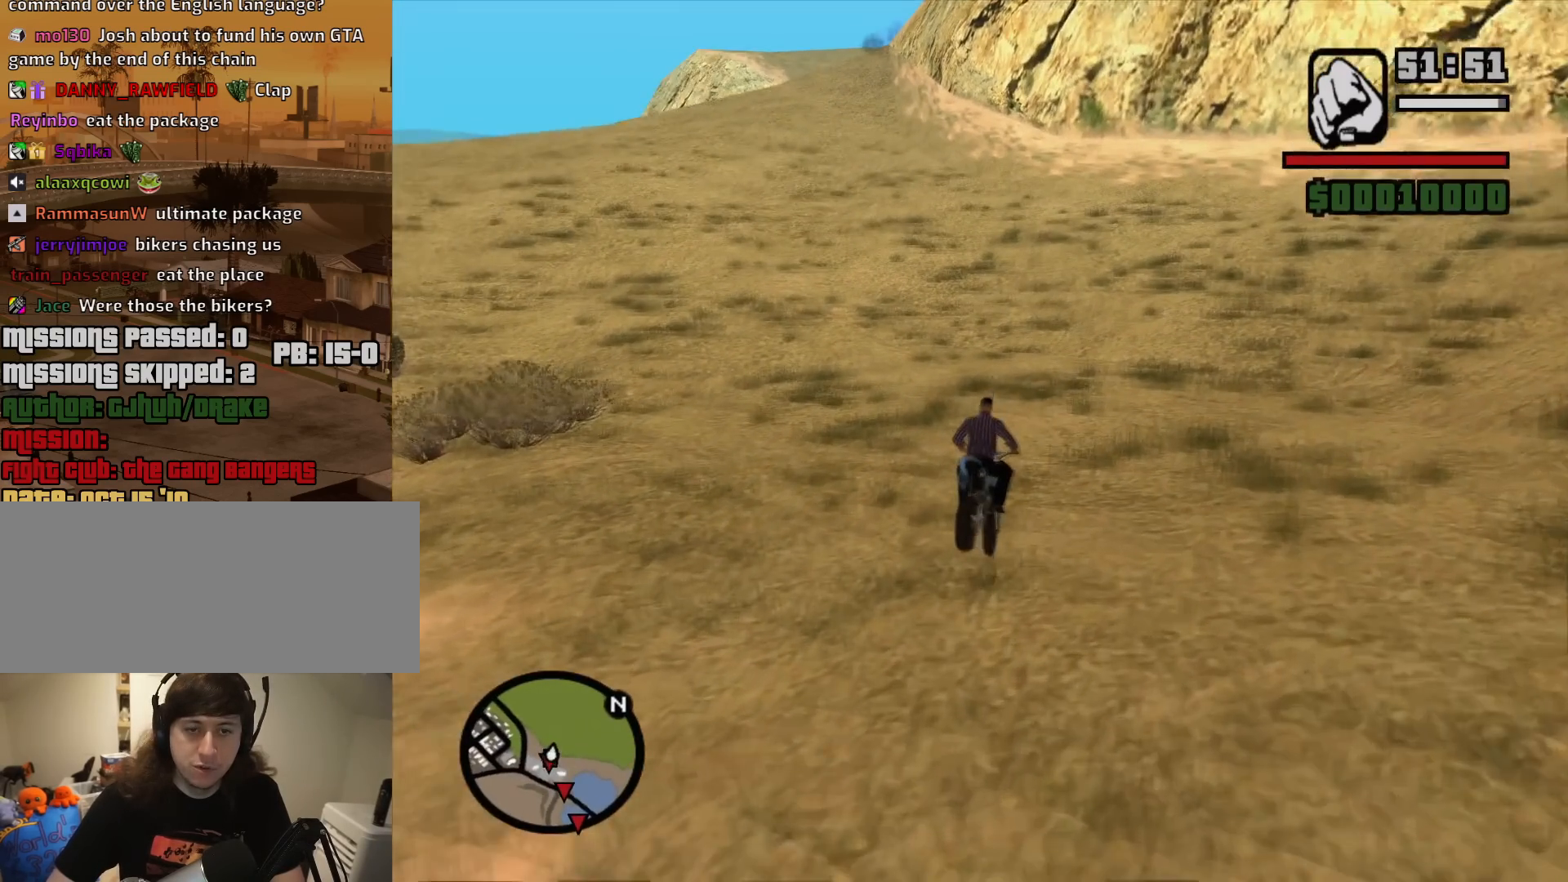
{"keys": ["w"], "mouse": [], "events": [[67, "a", "down"], [117, "2", "down"], [250, "2", "up"], [350, "2", "down"], [383, "a", "up"], [433, "2", "up"]]}
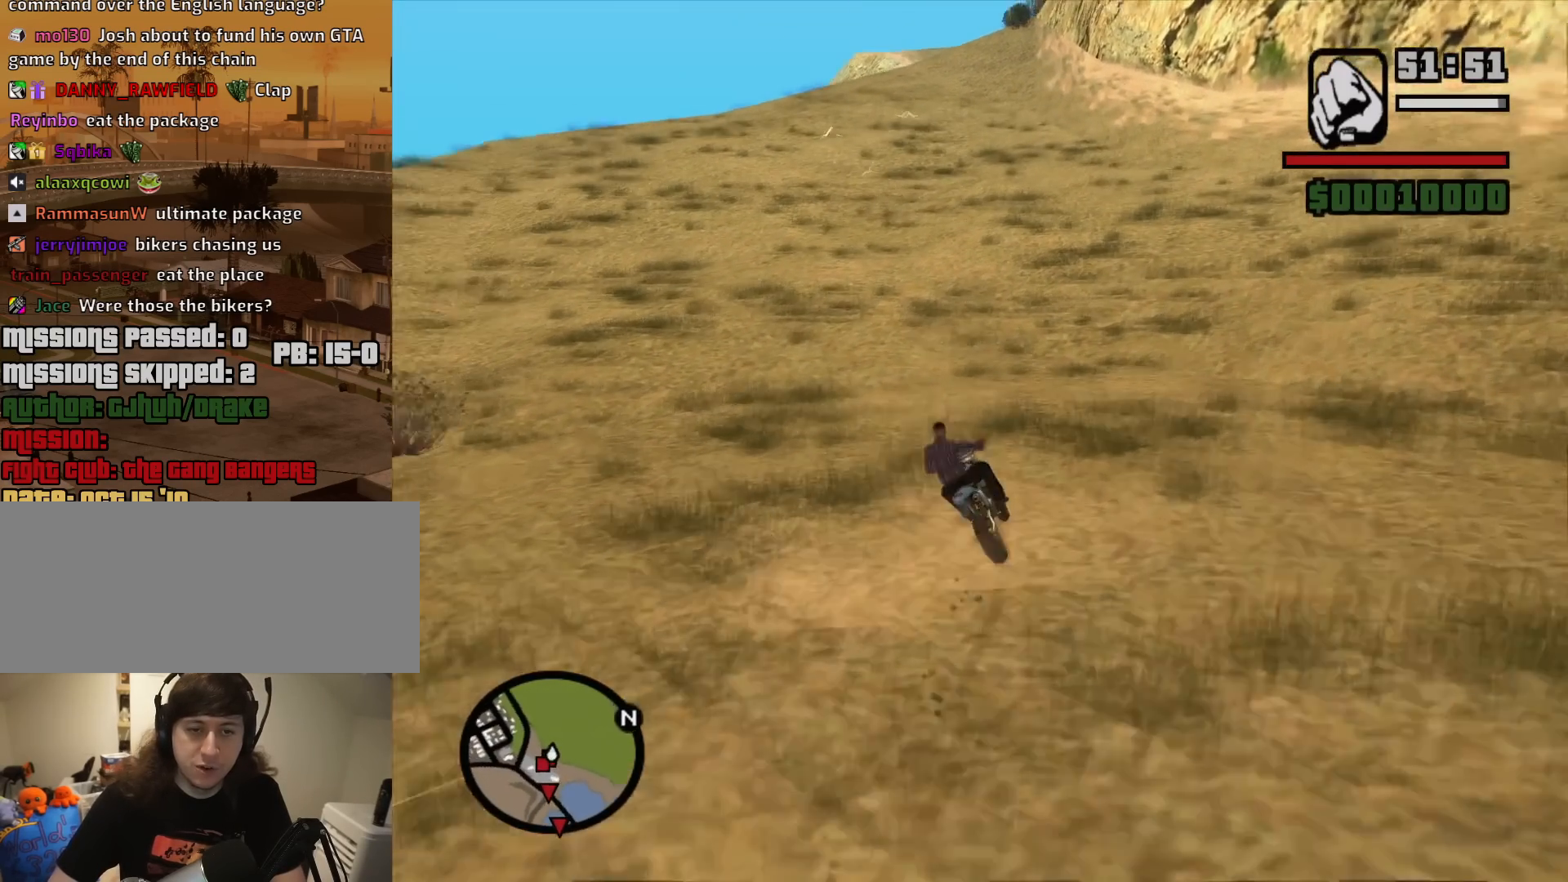
{"keys": ["w"], "mouse": [], "events": [[33, "2", "down"], [83, "d", "down"], [133, "2", "up"], [217, "d", "up"], [367, "a", "down"], [400, "2", "down"], [500, "2", "up"], [500, "a", "up"]]}
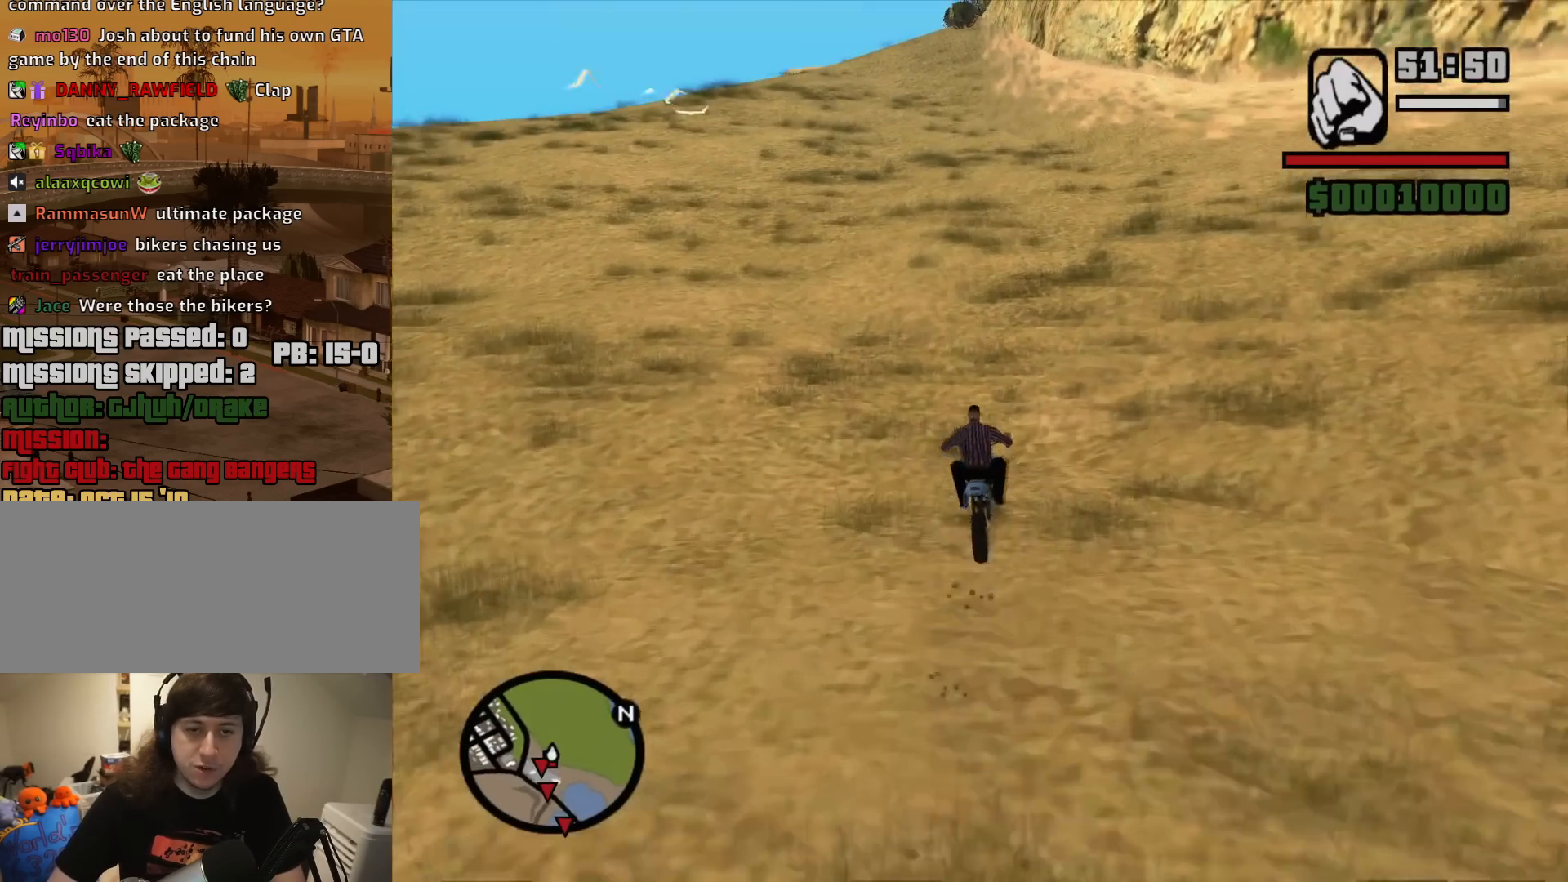
{"keys": ["a", "w"], "mouse": [], "events": [[100, "2", "down"], [233, "2", "up"], [333, "2", "down"], [417, "2", "up"], [417, "a", "down"]]}
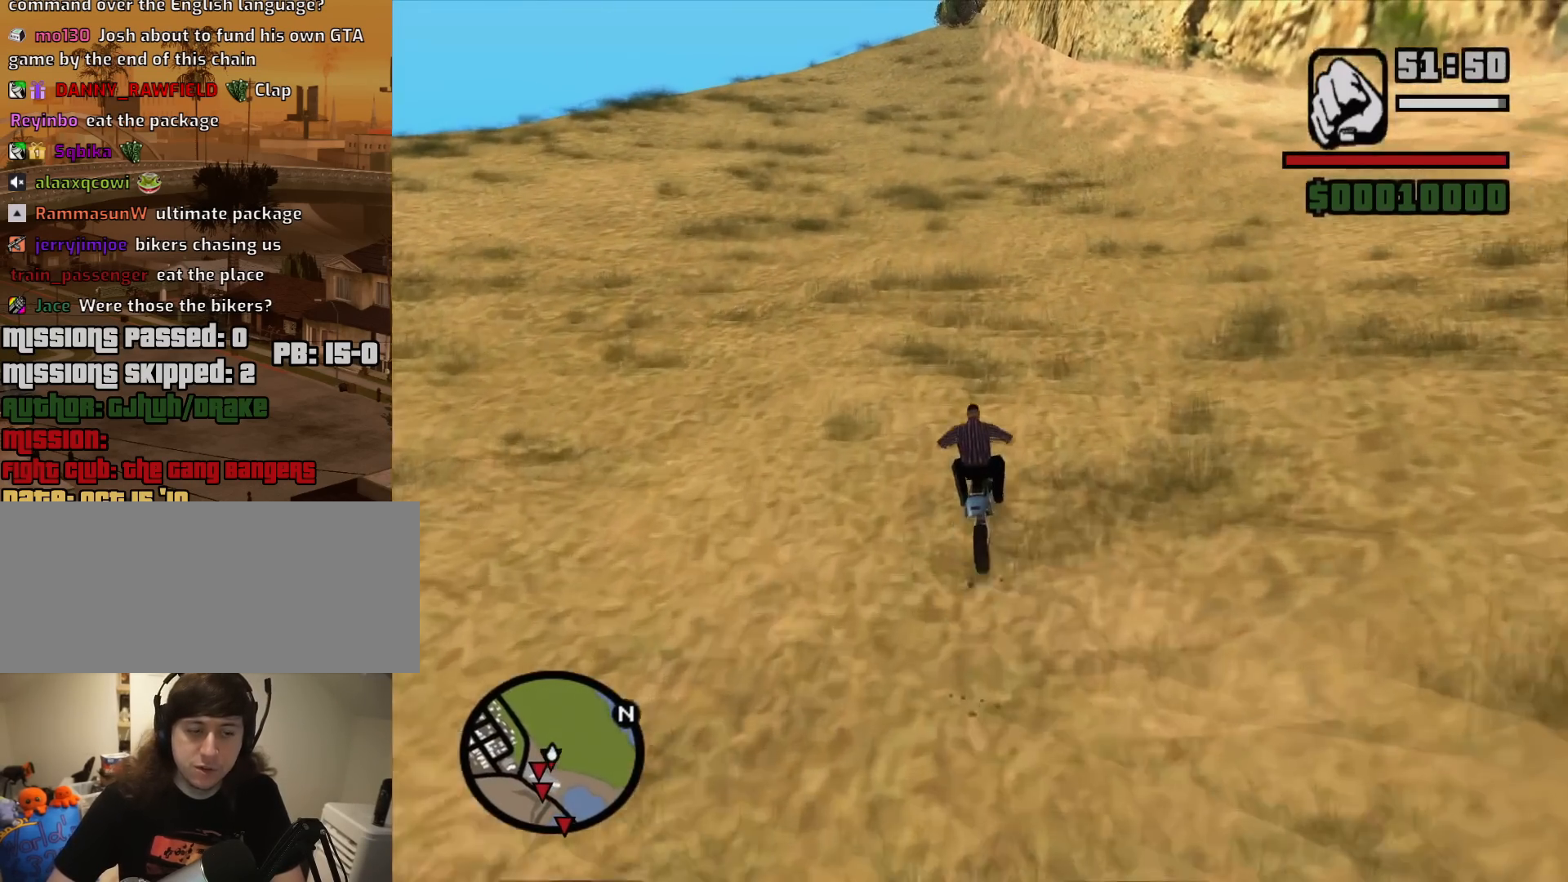
{"keys": ["5", "a", "space"], "mouse": [], "events": [[17, "w", "up"], [117, "space", "down"], [200, "5", "down"]]}
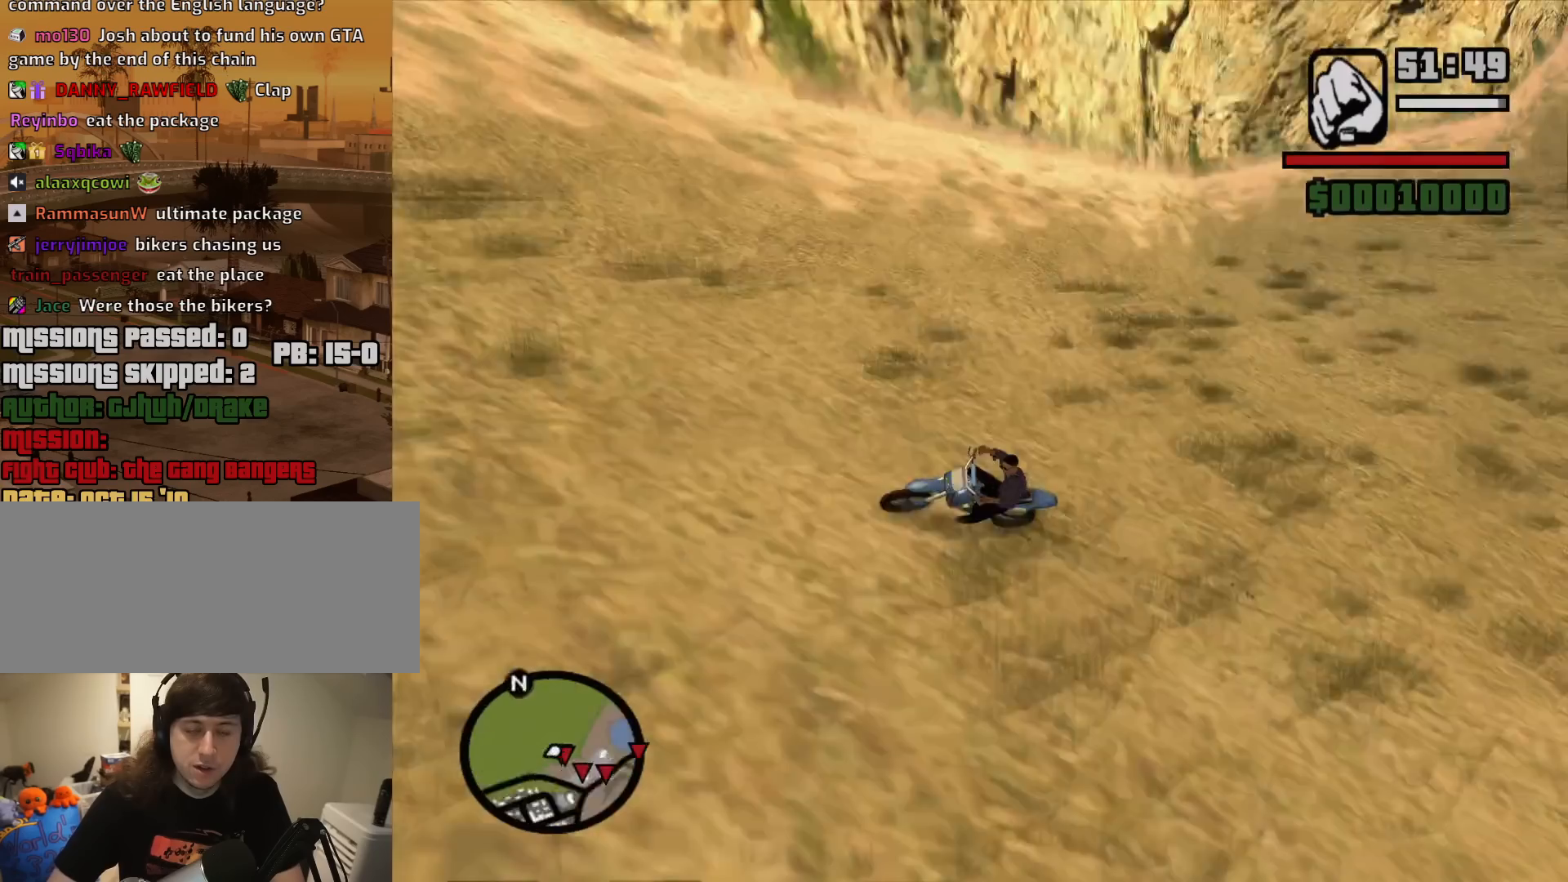
{"keys": ["a", "w"], "mouse": [], "events": [[167, "5", "up"], [167, "space", "up"], [217, "w", "down"], [367, "2", "down"], [450, "2", "up"]]}
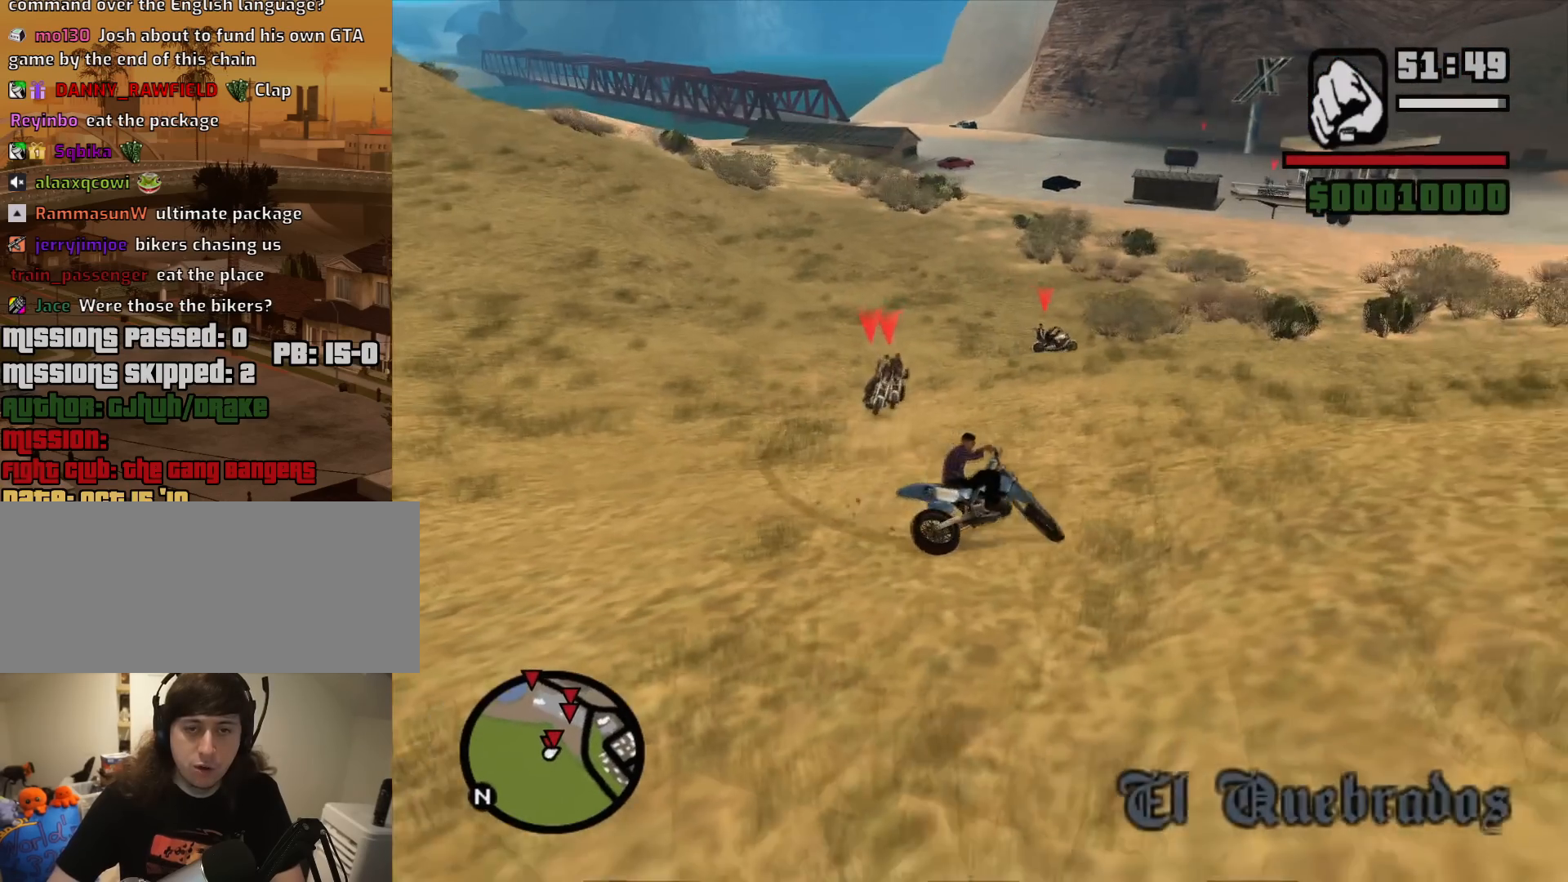
{"keys": ["w"], "mouse": [], "events": [[50, "2", "down"], [100, "2", "up"], [100, "a", "up"], [133, "2", "down"], [183, "2", "up"], [233, "2", "down"], [283, "a", "down"], [367, "2", "up"], [417, "a", "up"]]}
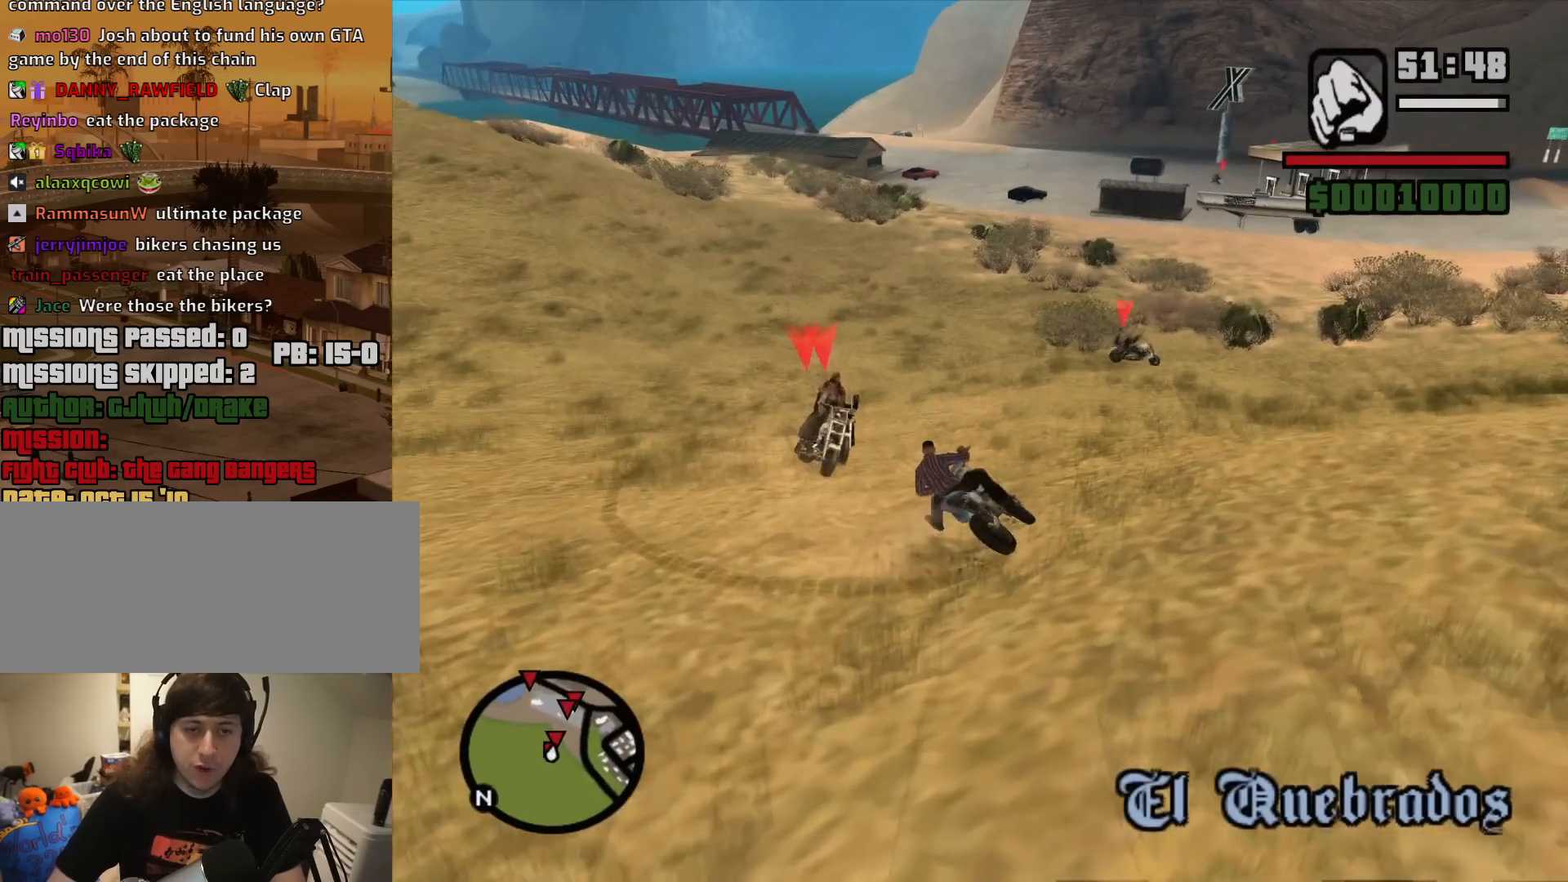
{"keys": ["2", "a", "w"], "mouse": [], "events": [[67, "2", "down"], [117, "2", "up"], [117, "d", "down"], [150, "2", "down"], [300, "2", "up"], [300, "a", "down"], [300, "d", "up"], [383, "2", "down"]]}